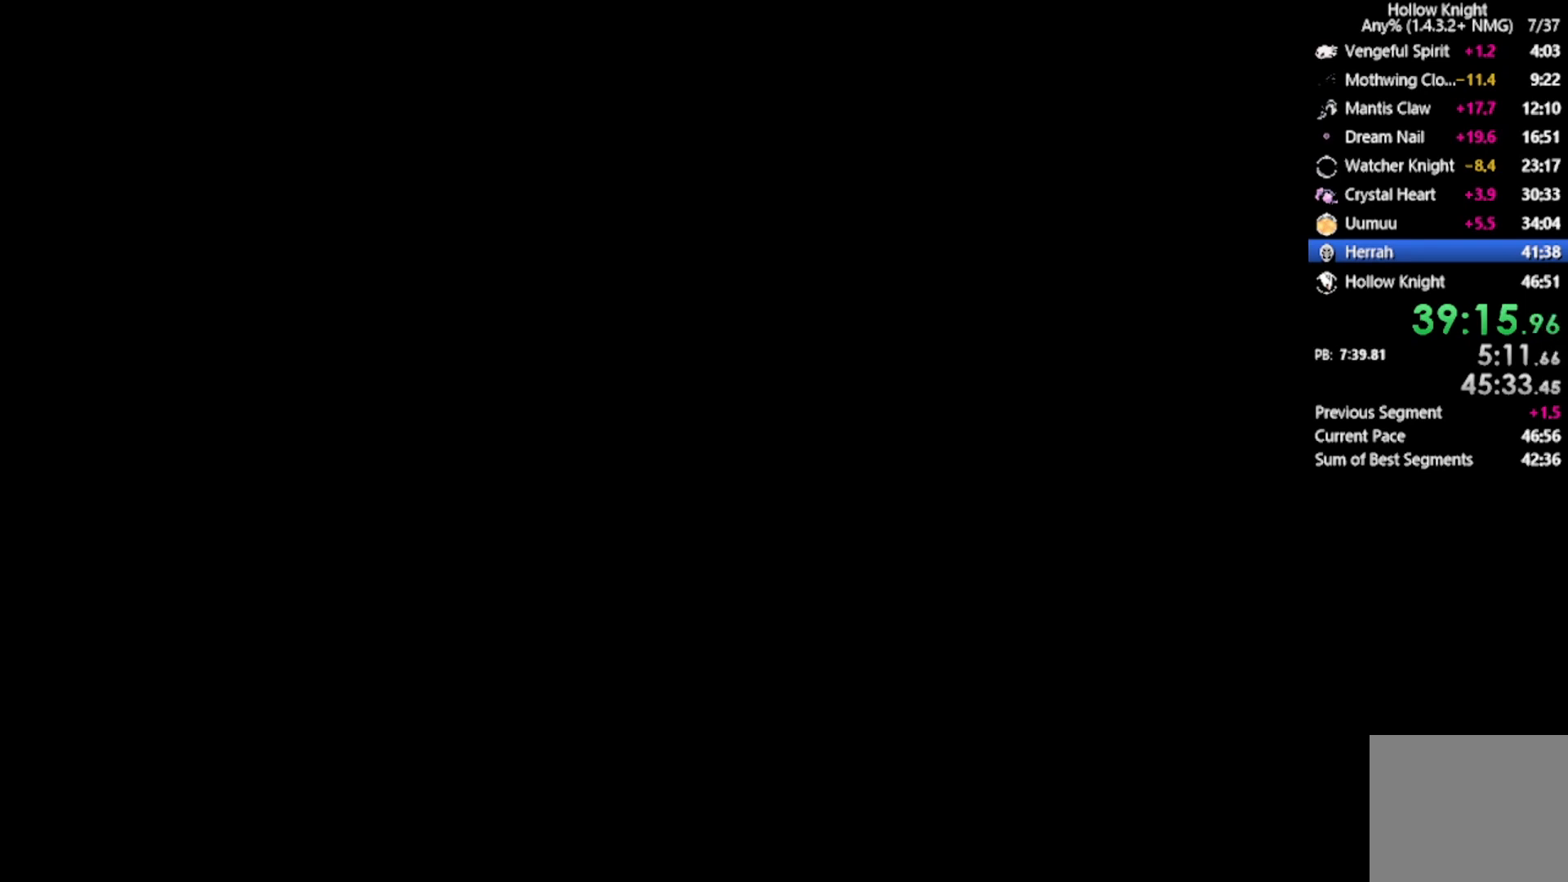
Gameplay with a controller (Xbox layout); each line is a JSON object with the inputs held at the frame after it. "events" lists button and stick changes between this image and that frame as [ms after this image, input, new state], when the widget could be followed in between. Not read: right_stick.
{"buttons": [], "left_stick": "center", "events": [[334, "X", "down"], [468, "X", "up"]]}
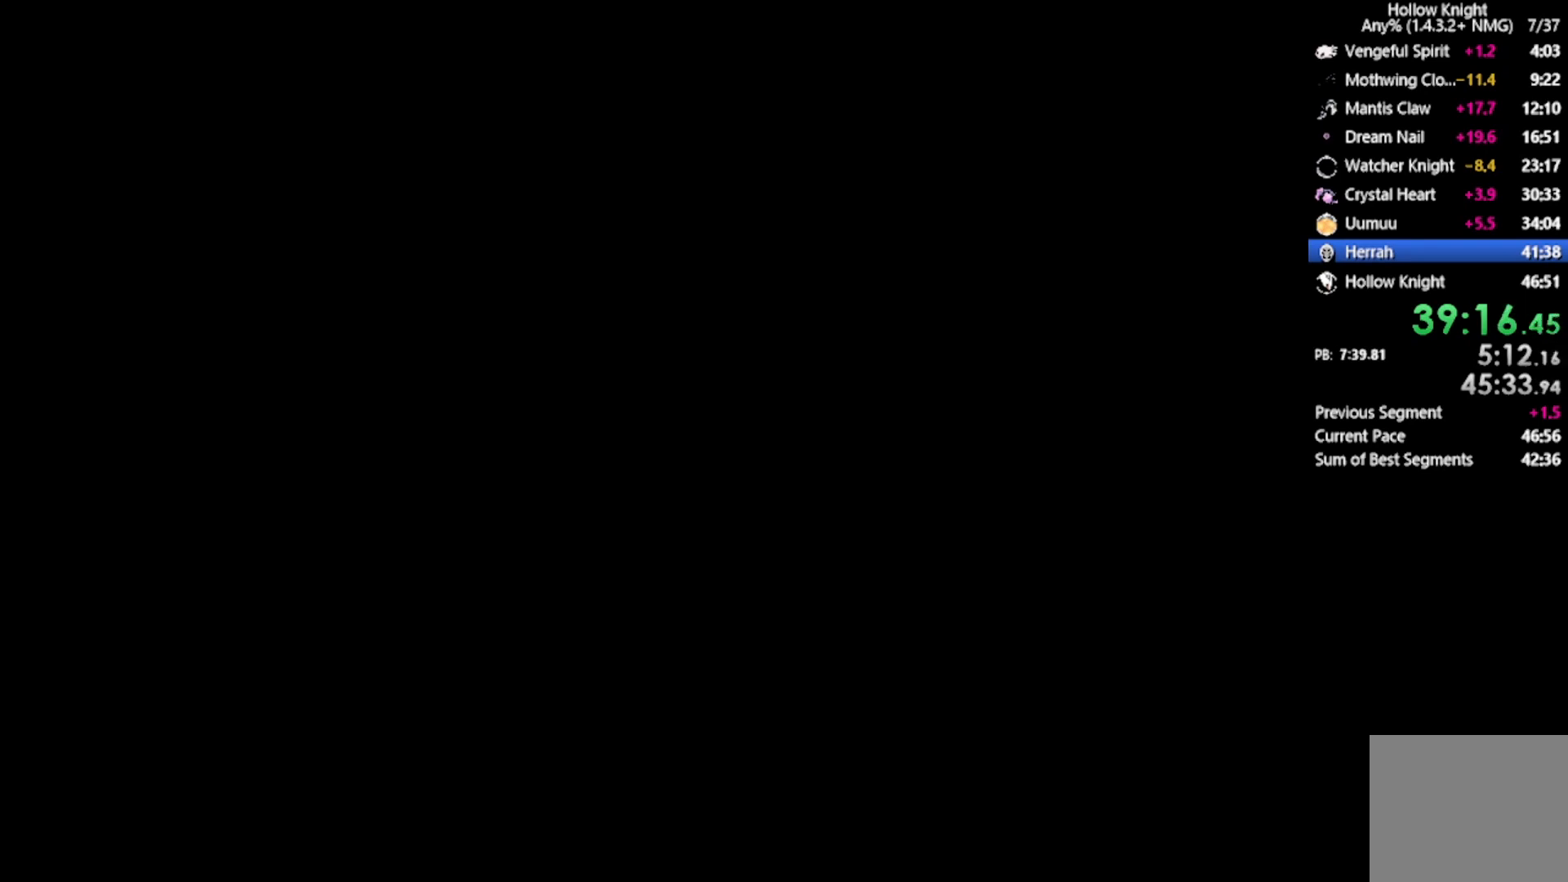
{"buttons": [], "left_stick": "center", "events": []}
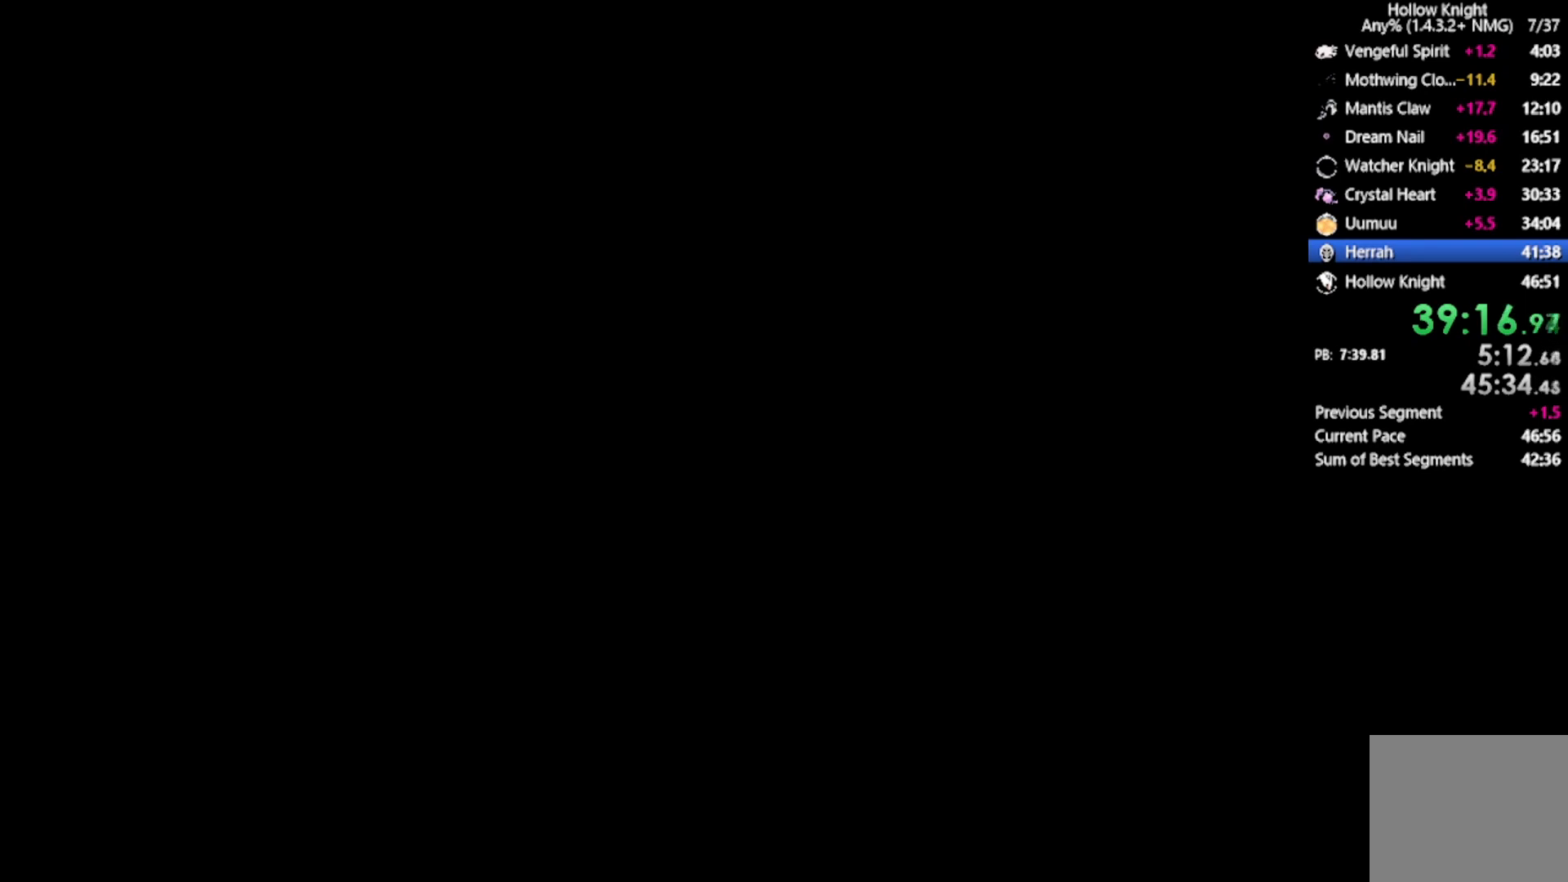
{"buttons": [], "left_stick": "center", "events": []}
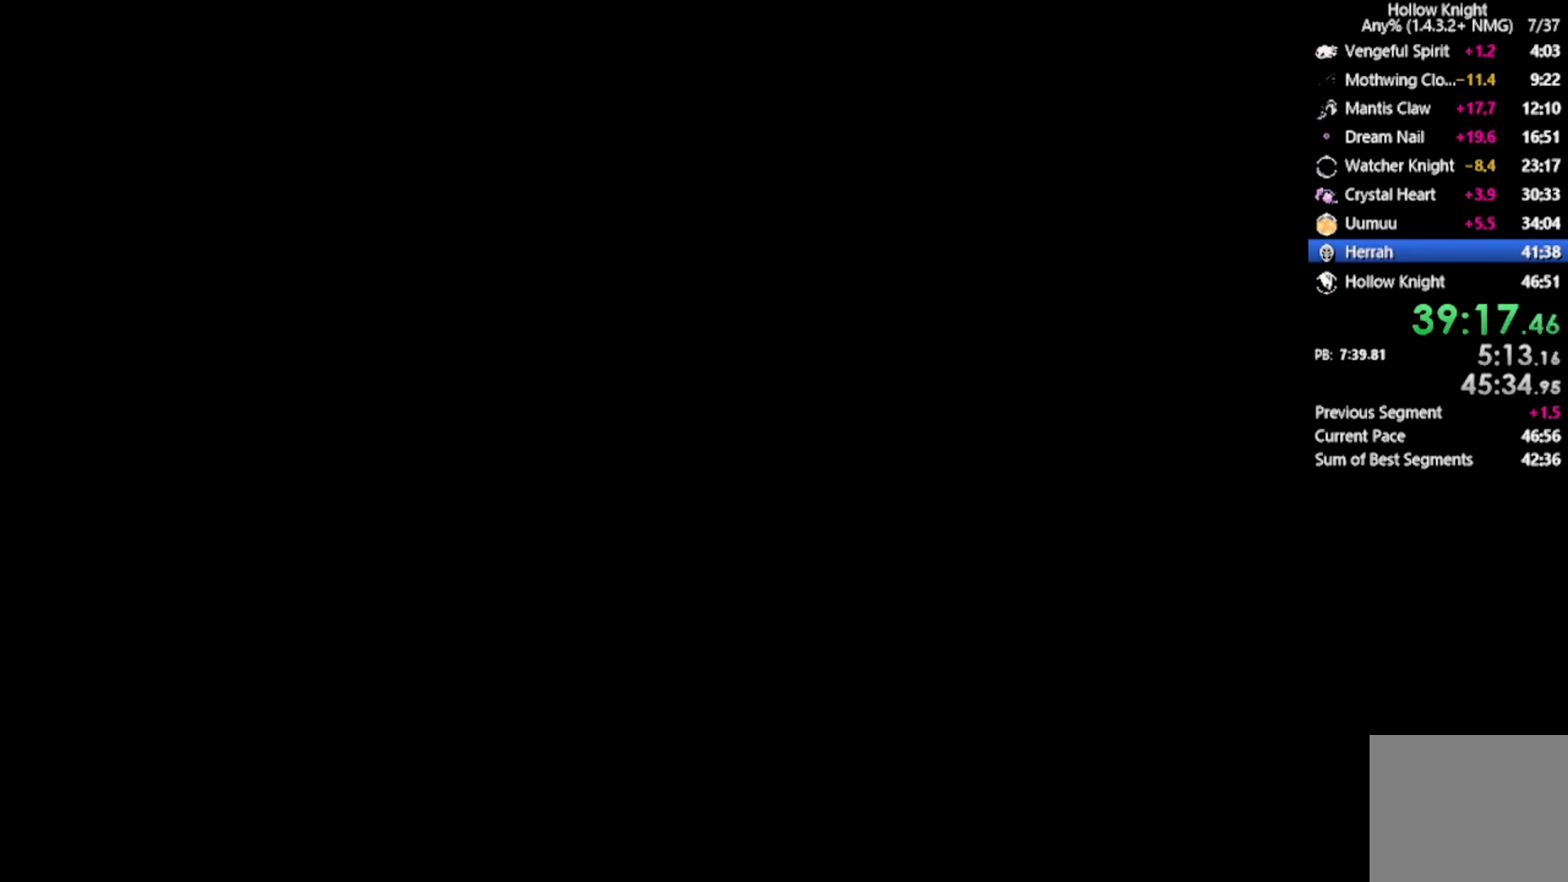
{"buttons": ["X"], "left_stick": "center", "events": [[367, "X", "down"]]}
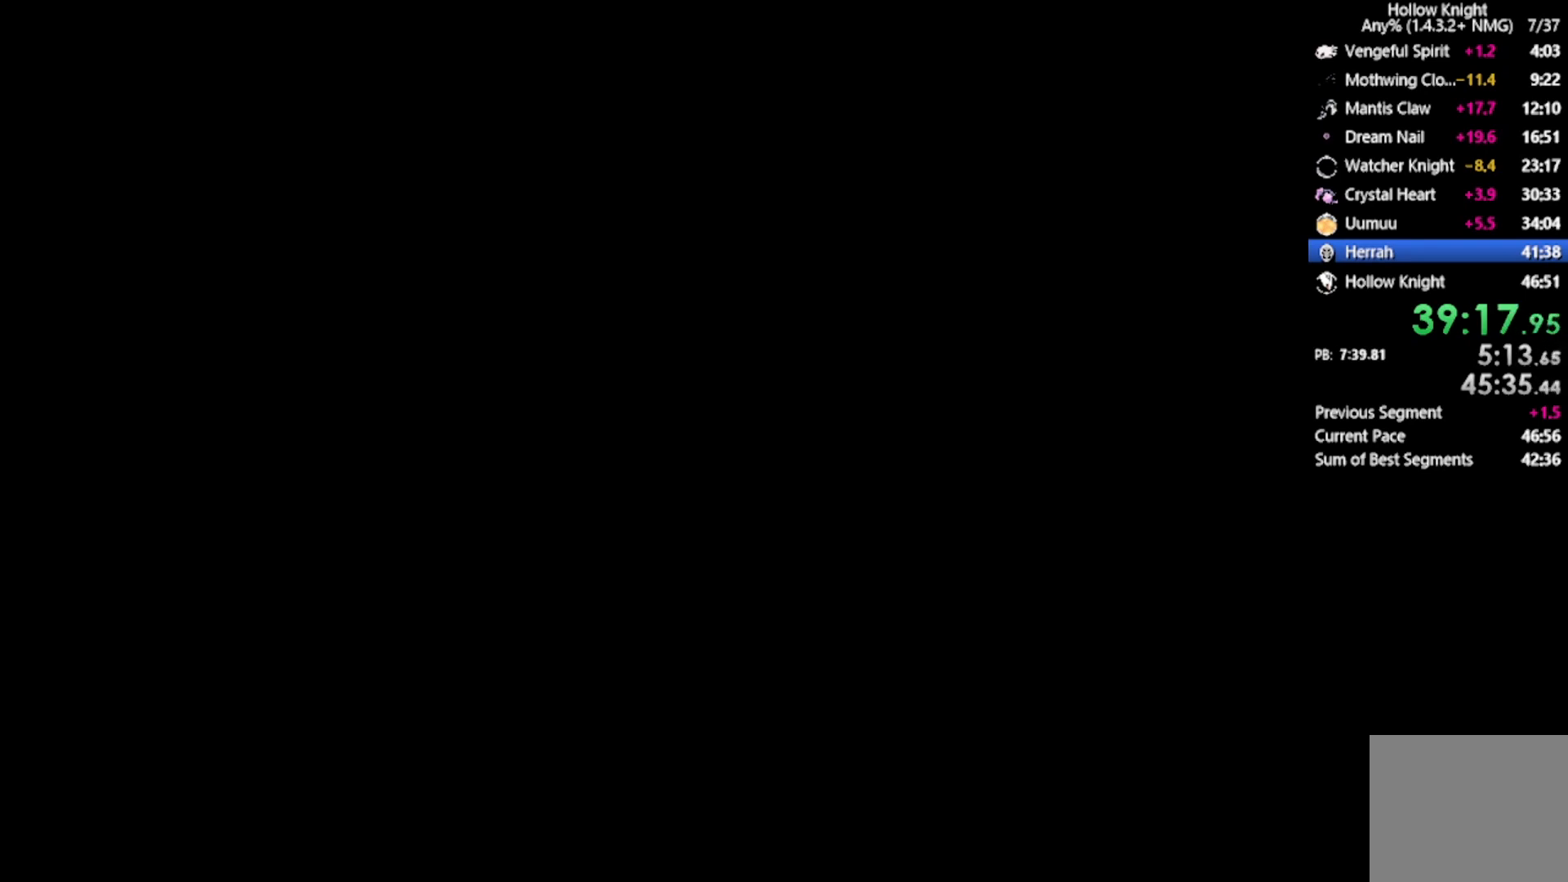
{"buttons": ["X"], "left_stick": "center", "events": [[134, "X", "up"], [167, "X", "down"], [301, "X", "up"], [401, "X", "down"]]}
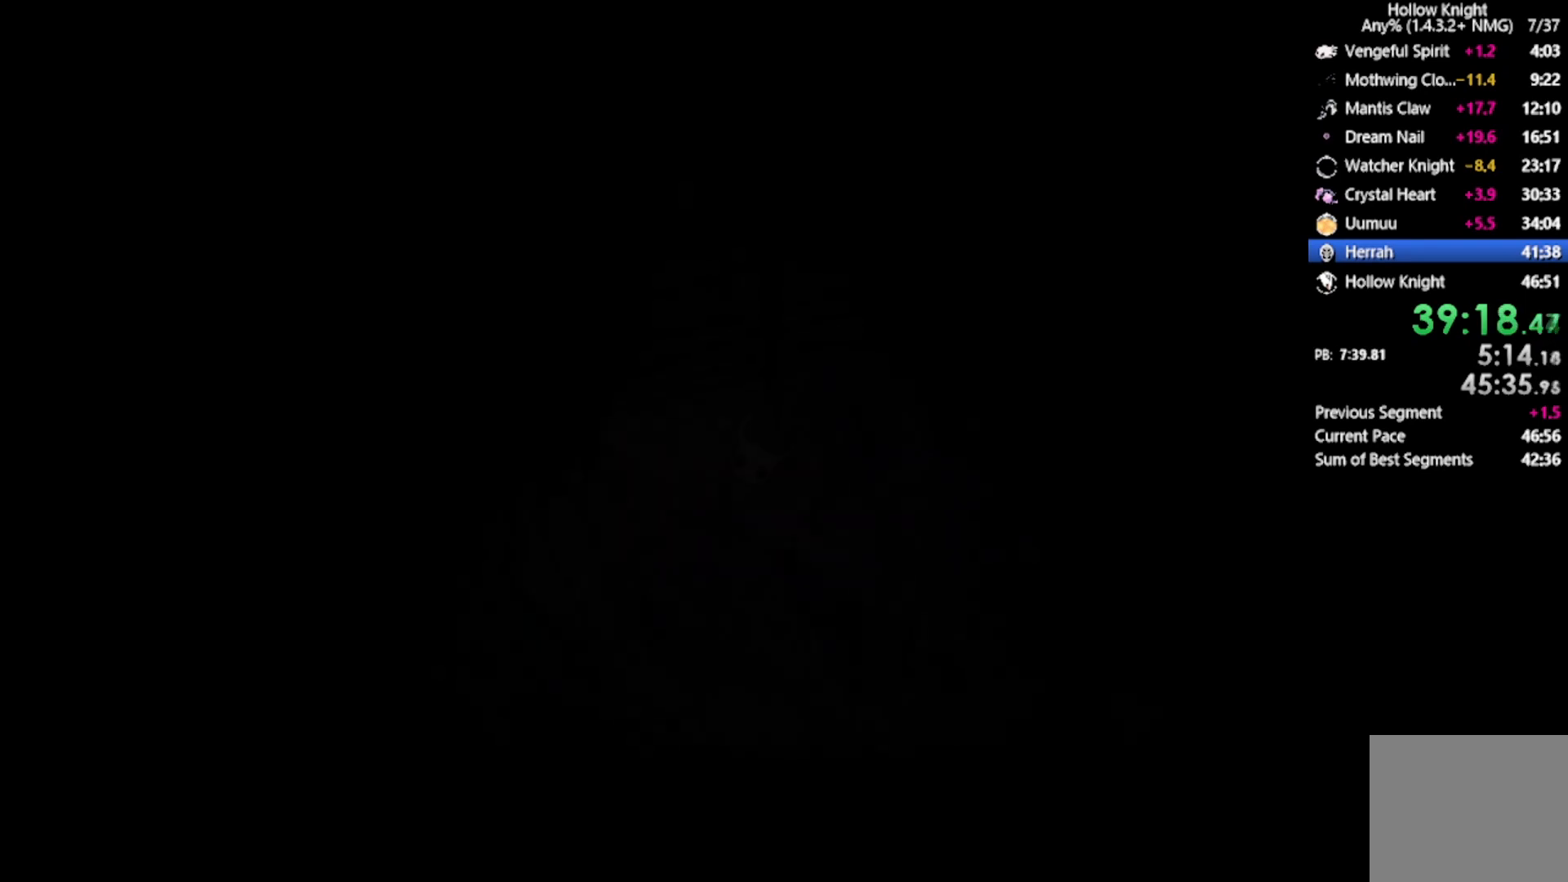
{"buttons": ["X"], "left_stick": "center", "events": [[67, "X", "up"], [167, "X", "down"], [334, "X", "up"], [434, "X", "down"]]}
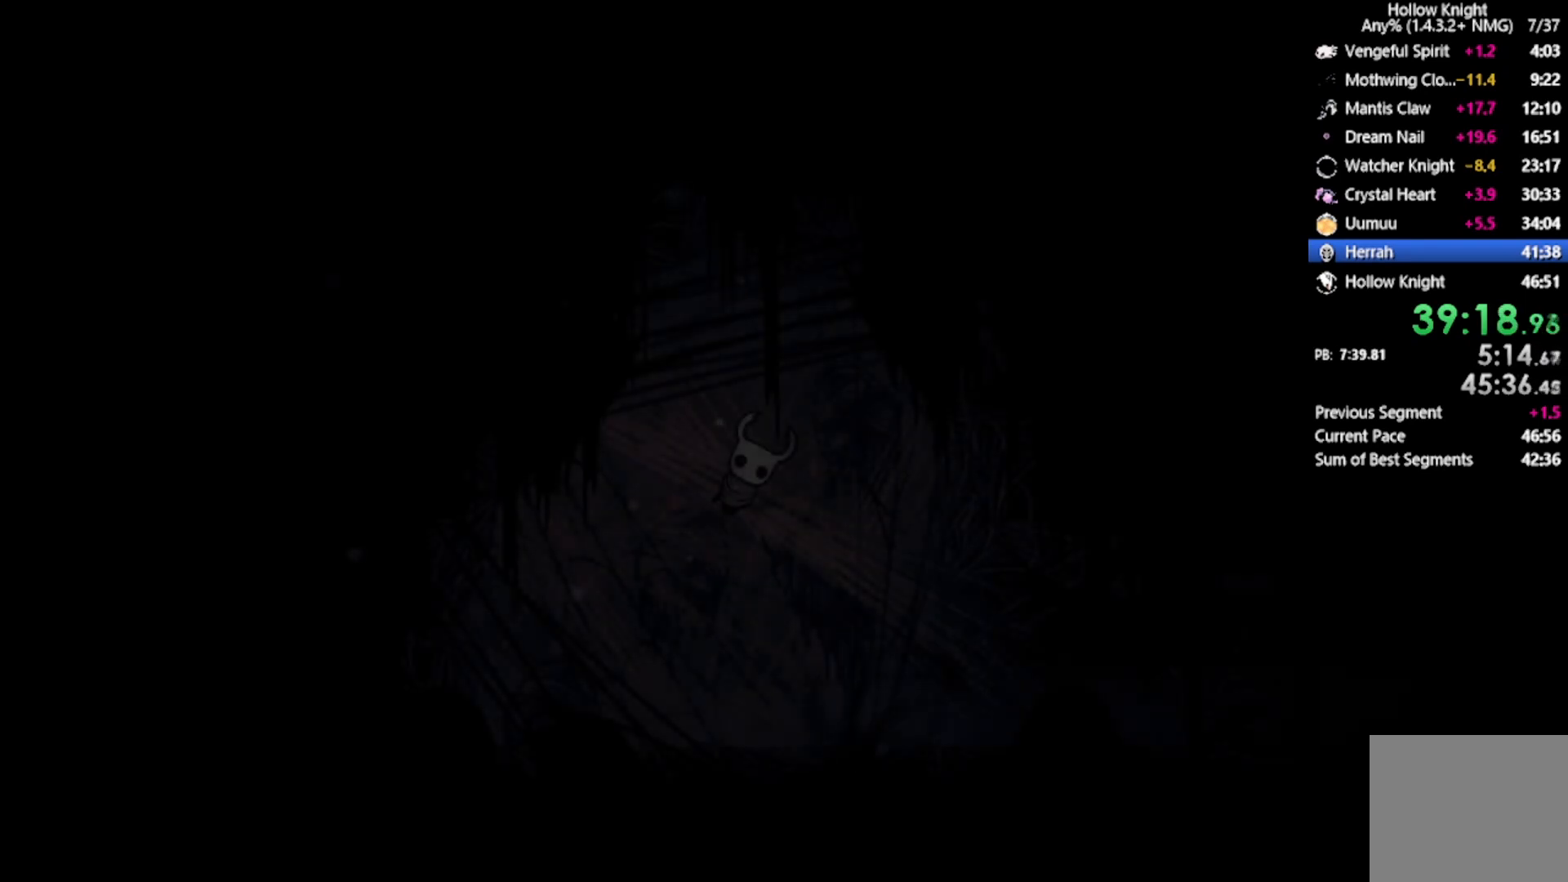
{"buttons": ["X"], "left_stick": "center", "events": [[134, "X", "up"], [234, "X", "down"], [434, "X", "up"], [501, "X", "down"]]}
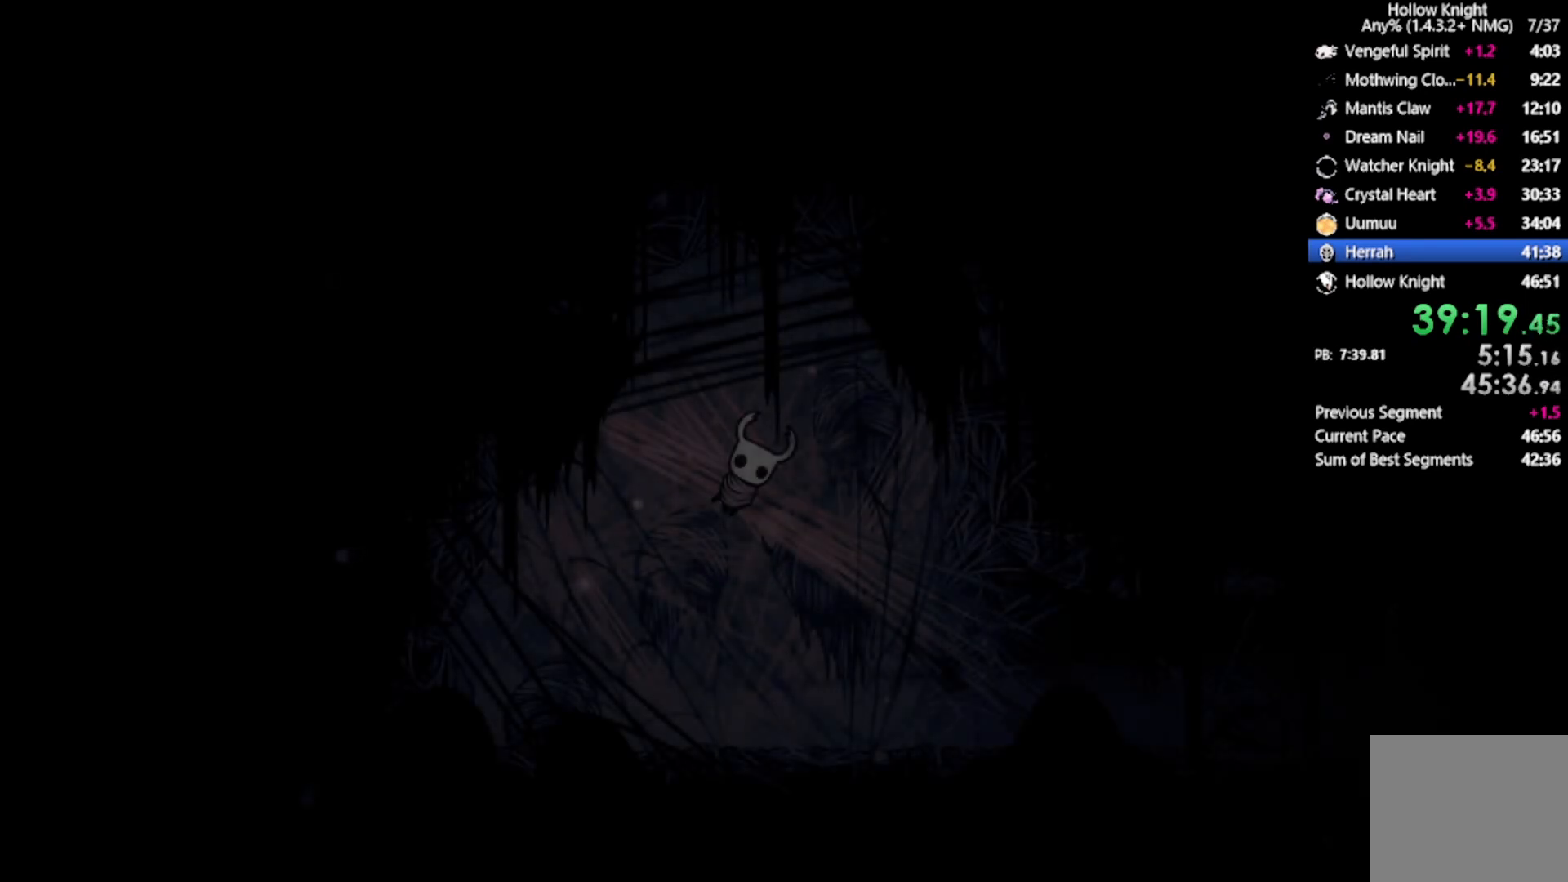
{"buttons": [], "left_stick": "center", "events": [[167, "X", "up"]]}
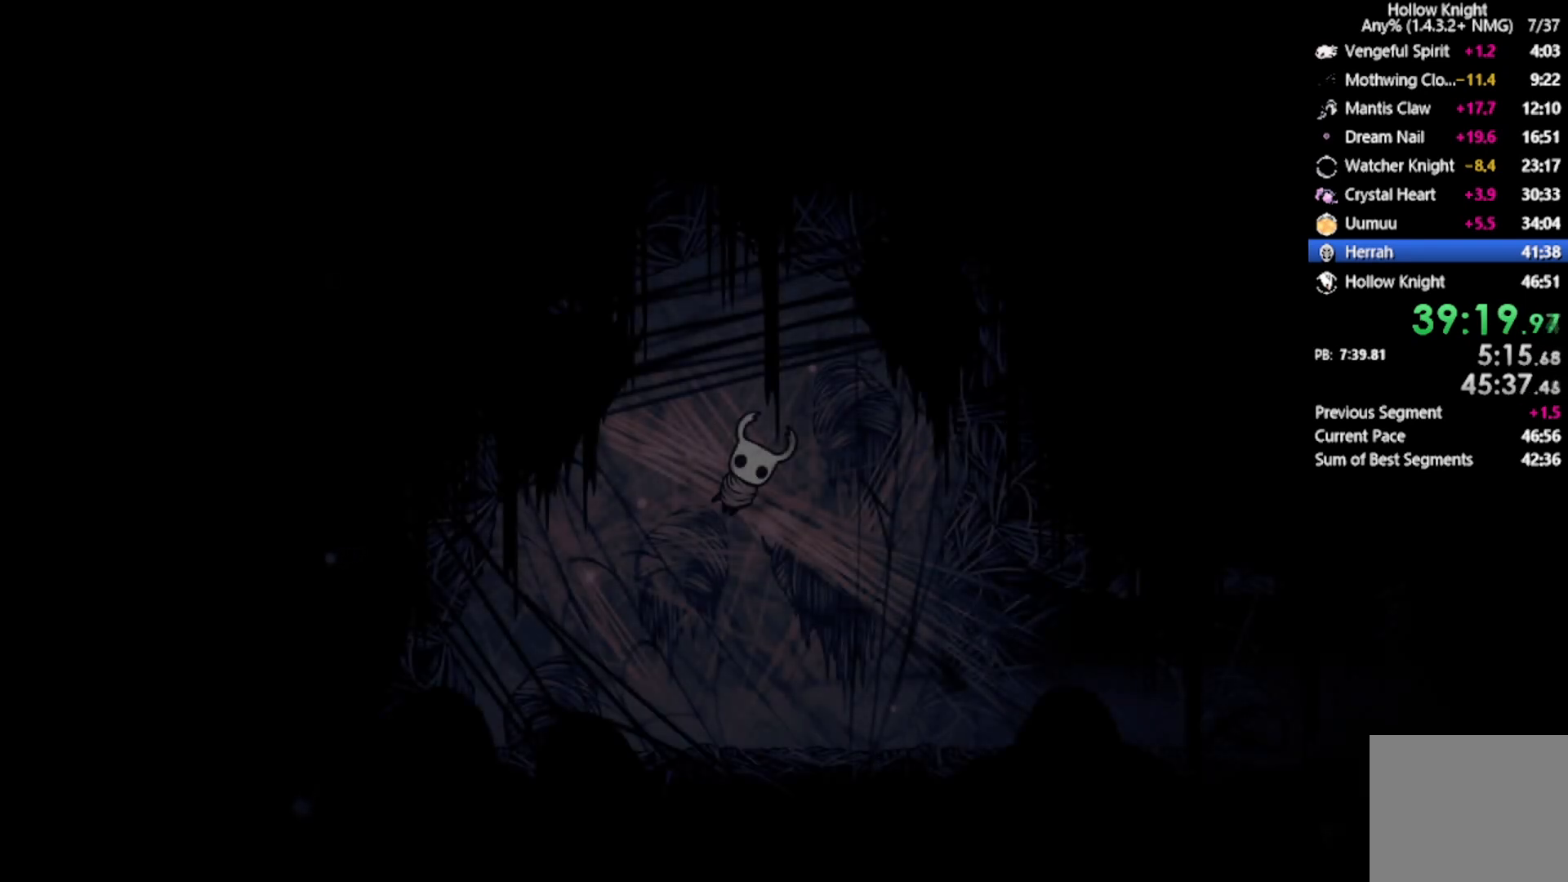
{"buttons": ["X"], "left_stick": "center", "events": [[34, "X", "down"], [134, "X", "up"], [167, "DPAD_RIGHT", "down"], [201, "X", "down"], [334, "X", "up"], [368, "X", "down"], [401, "DPAD_RIGHT", "up"]]}
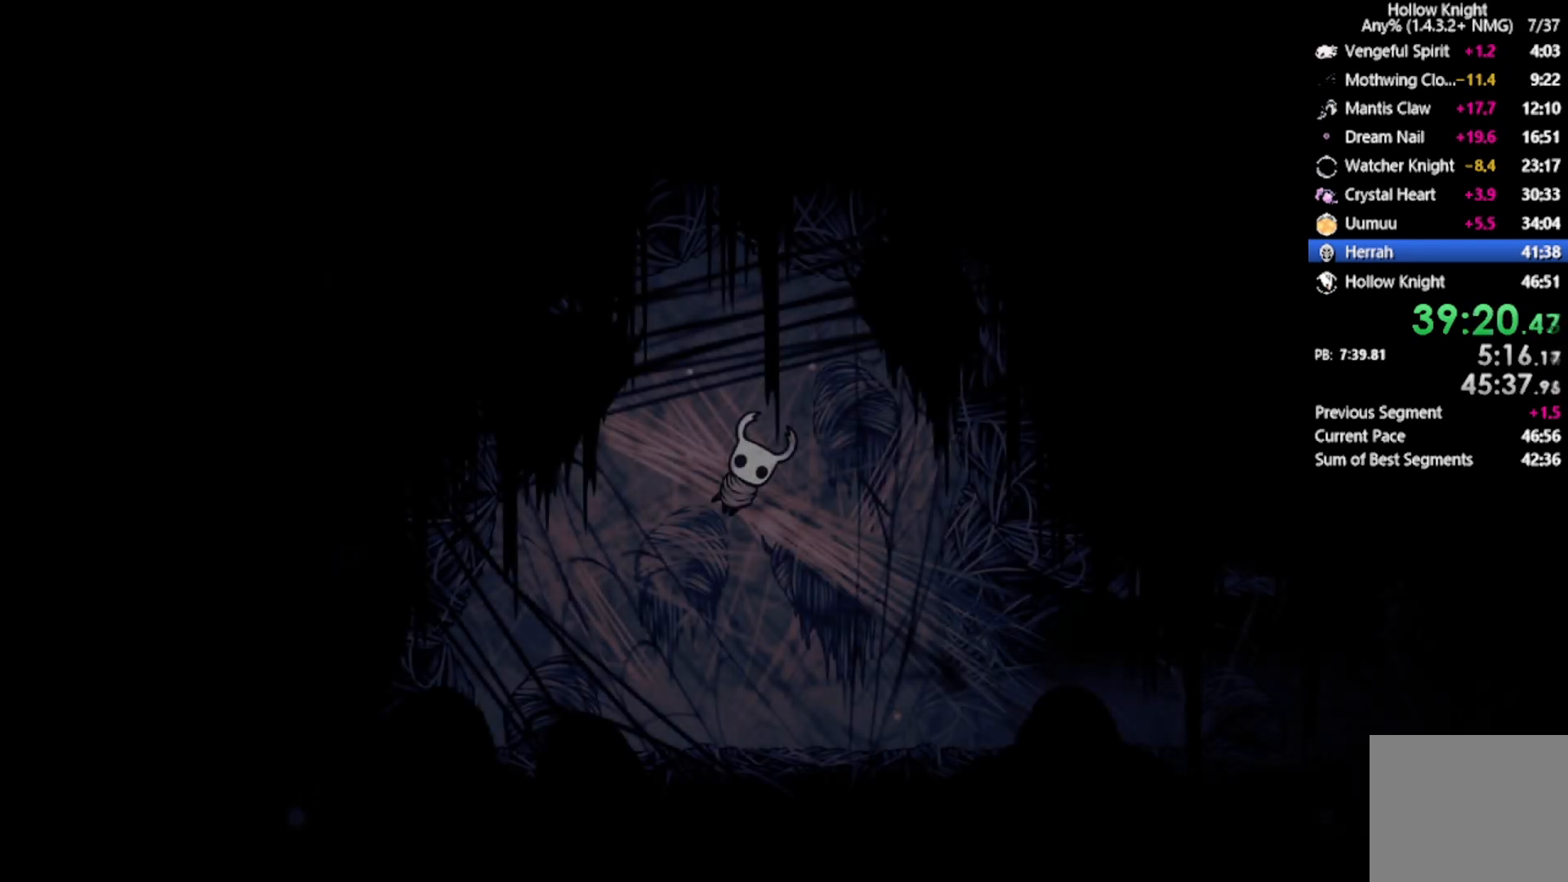
{"buttons": ["X"], "left_stick": "center", "events": [[33, "X", "up"], [67, "X", "down"], [434, "X", "up"], [467, "X", "down"]]}
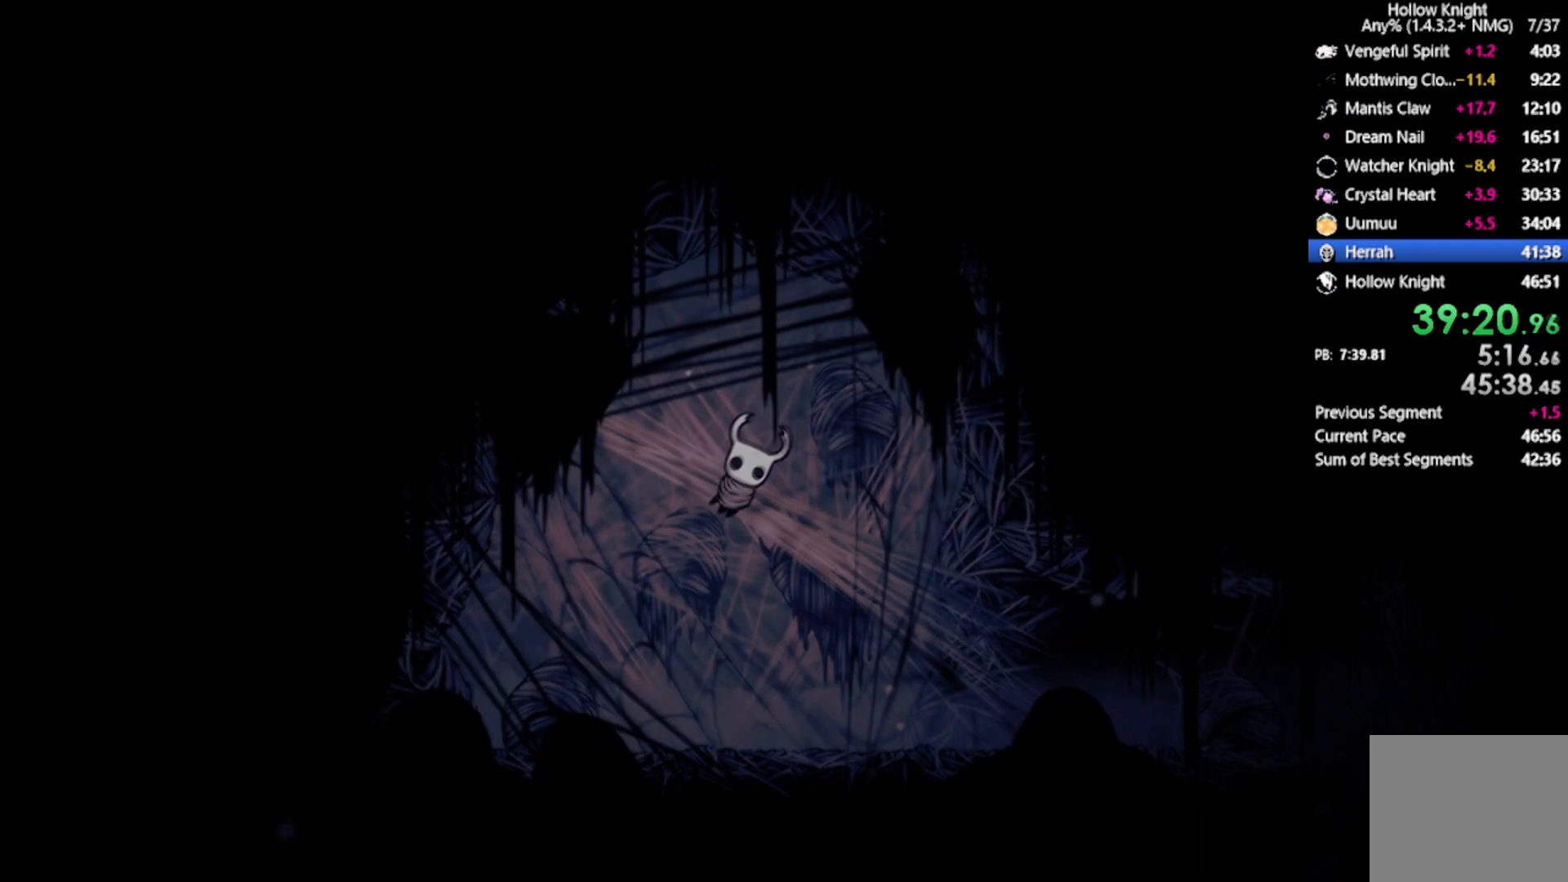
{"buttons": ["X"], "left_stick": "center", "events": [[101, "X", "up"], [134, "X", "down"], [267, "X", "up"], [301, "DPAD_RIGHT", "down"], [301, "X", "down"], [434, "X", "up"], [468, "DPAD_RIGHT", "up"], [468, "X", "down"]]}
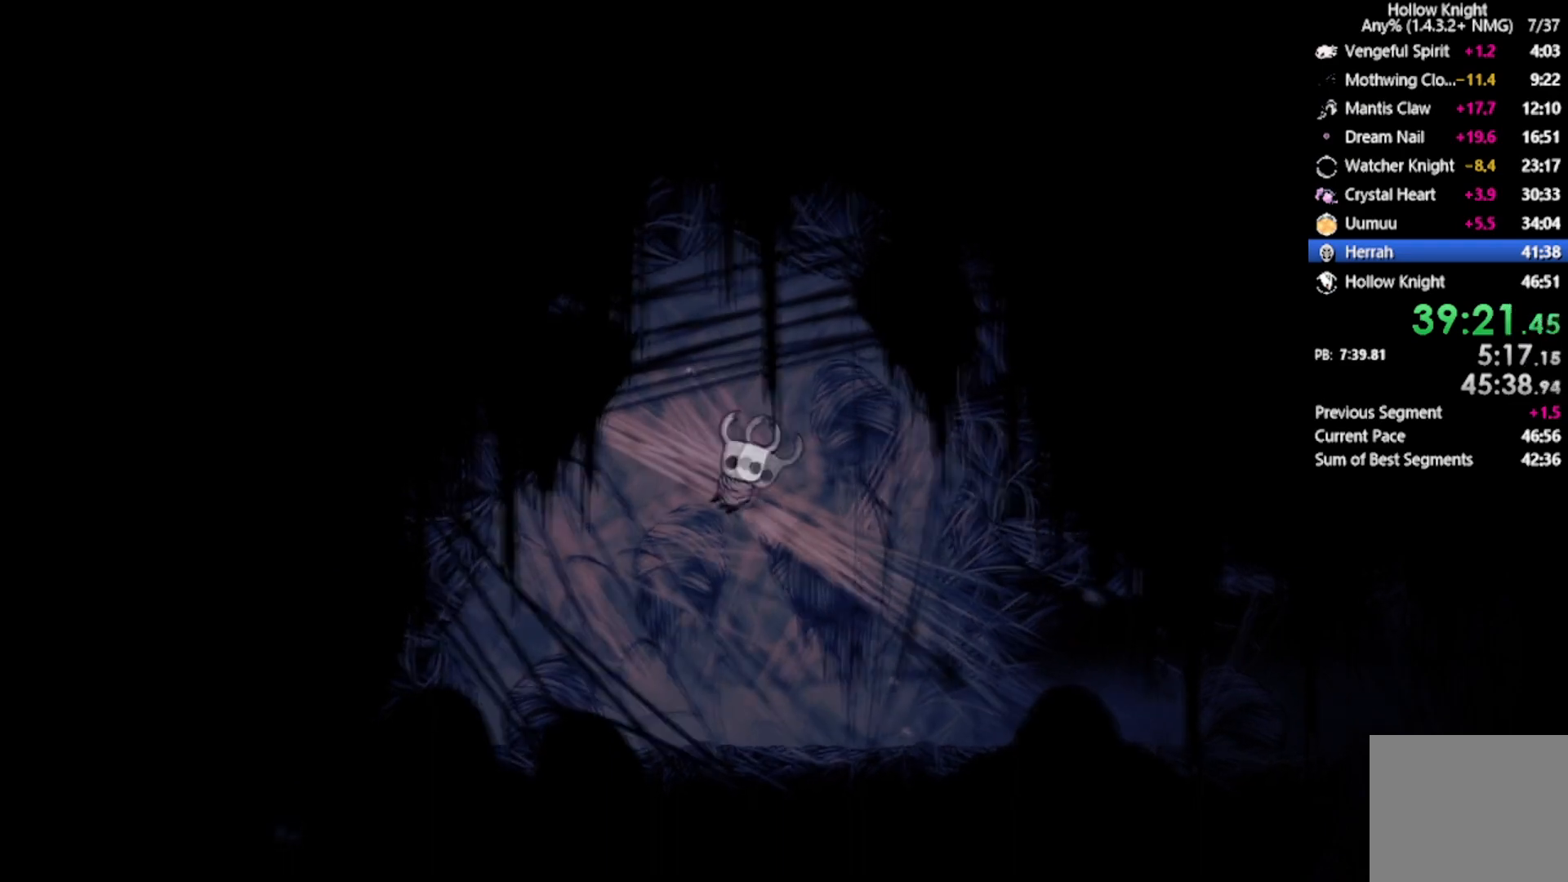
{"buttons": ["X", "DPAD_RIGHT"], "left_stick": "center", "events": [[100, "X", "up"], [133, "DPAD_RIGHT", "down"], [133, "X", "down"], [267, "X", "up"], [300, "X", "down"], [334, "DPAD_RIGHT", "up"], [467, "X", "up"], [500, "DPAD_RIGHT", "down"], [500, "X", "down"]]}
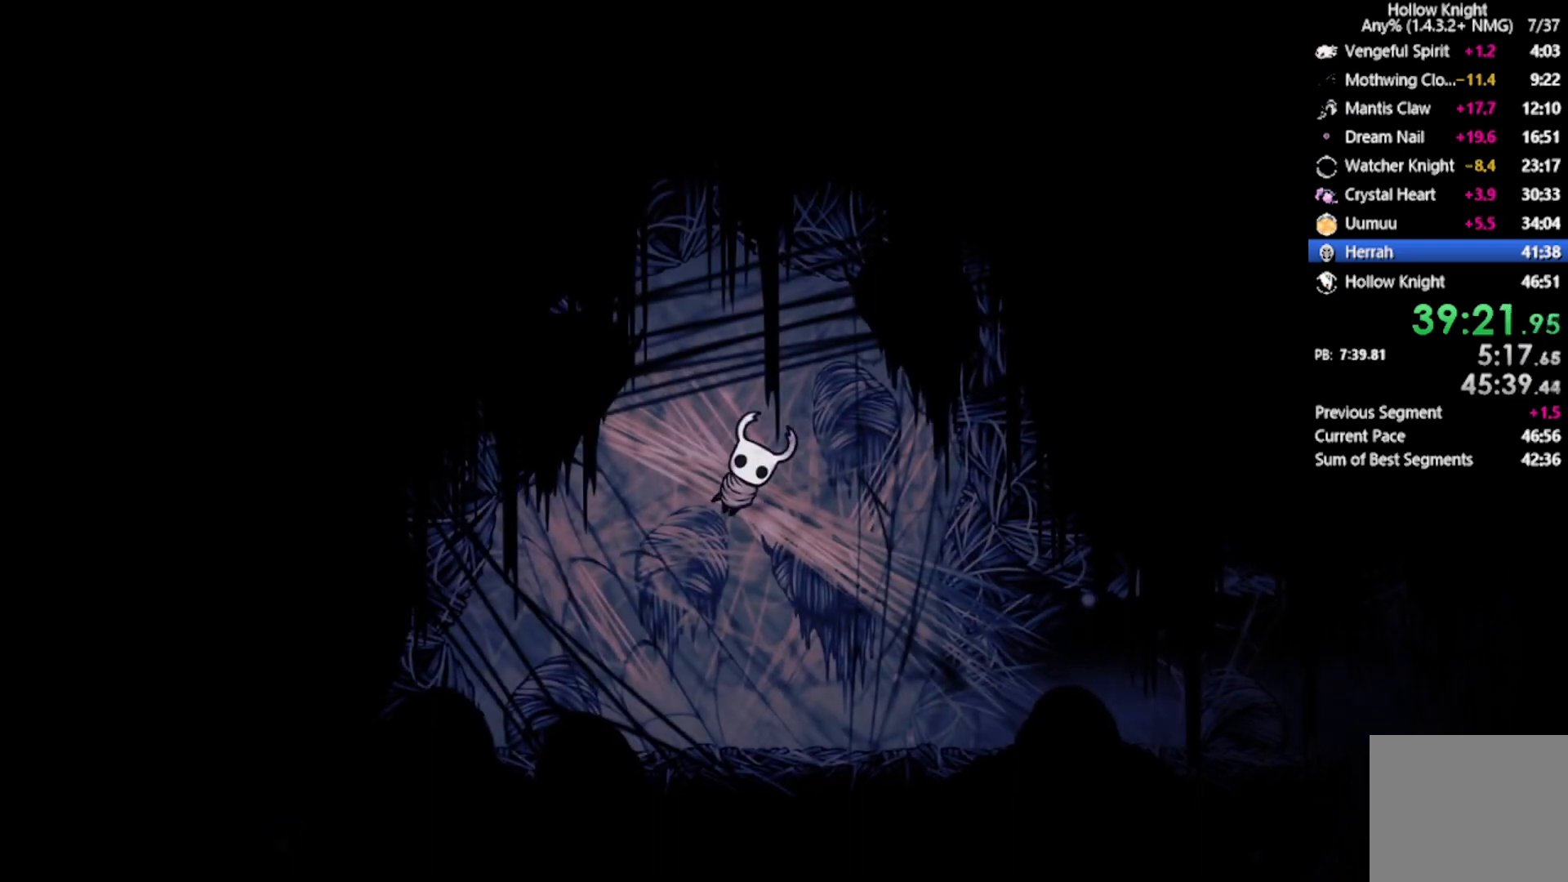
{"buttons": ["X", "DPAD_RIGHT"], "left_stick": "center", "events": [[134, "X", "up"], [167, "DPAD_RIGHT", "up"], [167, "X", "down"], [334, "DPAD_RIGHT", "down"], [368, "X", "up"], [401, "X", "down"]]}
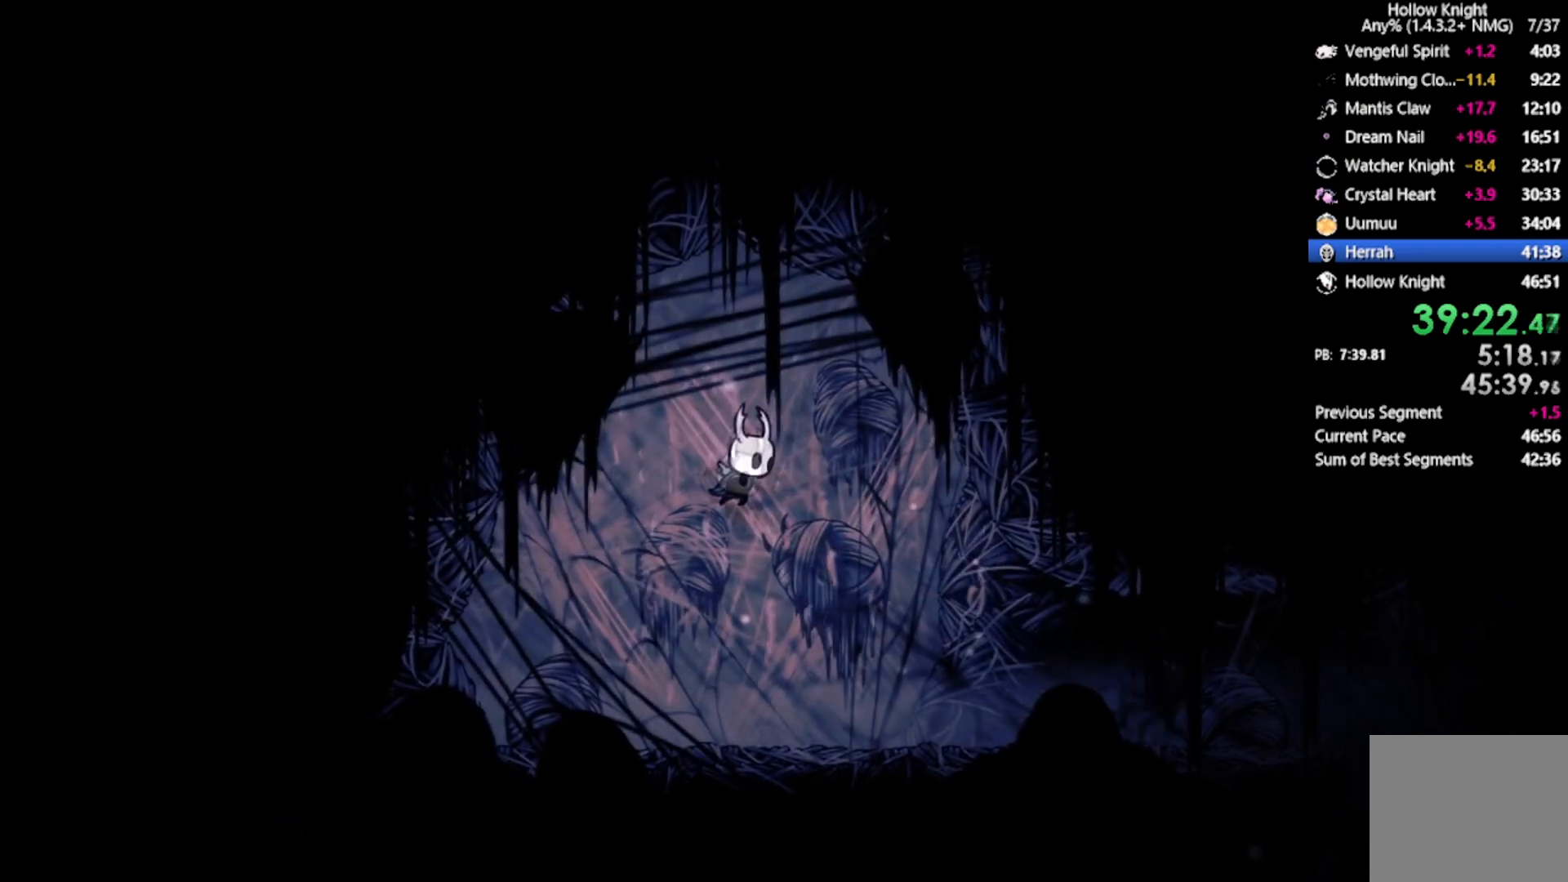
{"buttons": ["DPAD_RIGHT"], "left_stick": "center", "events": [[33, "DPAD_RIGHT", "up"], [33, "X", "up"], [100, "X", "down"], [234, "X", "up"], [267, "DPAD_RIGHT", "down"], [267, "X", "down"], [467, "X", "up"]]}
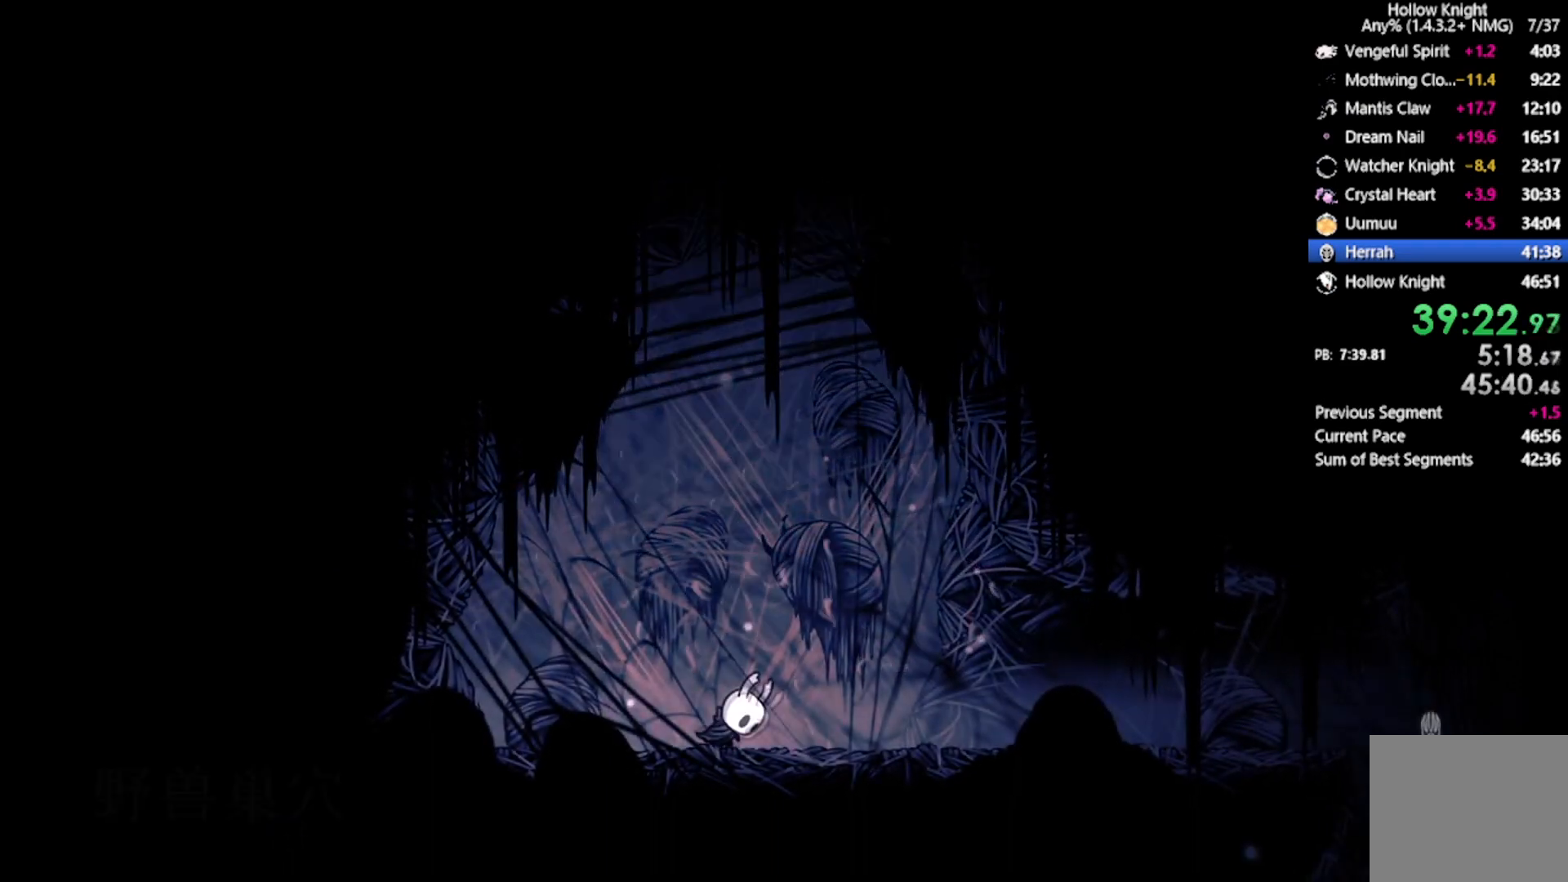
{"buttons": ["DPAD_RIGHT"], "left_stick": "center", "events": [[267, "X", "down"], [301, "DPAD_RIGHT", "up"], [434, "DPAD_RIGHT", "down"], [501, "X", "up"]]}
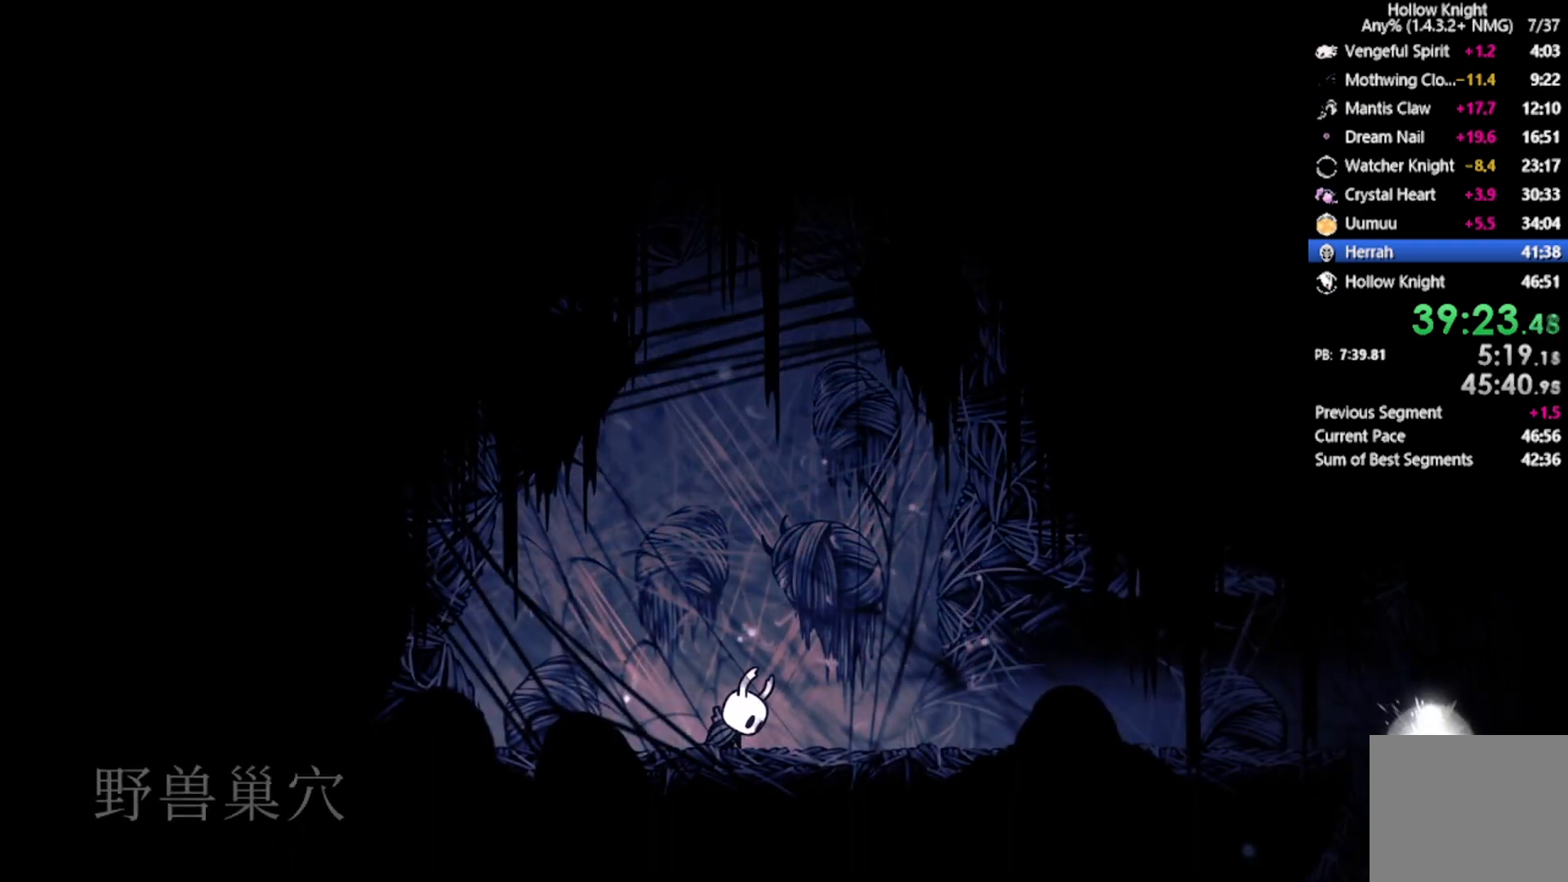
{"buttons": ["DPAD_RIGHT"], "left_stick": "center", "events": [[33, "X", "down"], [200, "DPAD_RIGHT", "up"], [234, "X", "up"], [300, "X", "down"], [334, "DPAD_RIGHT", "down"], [500, "X", "up"]]}
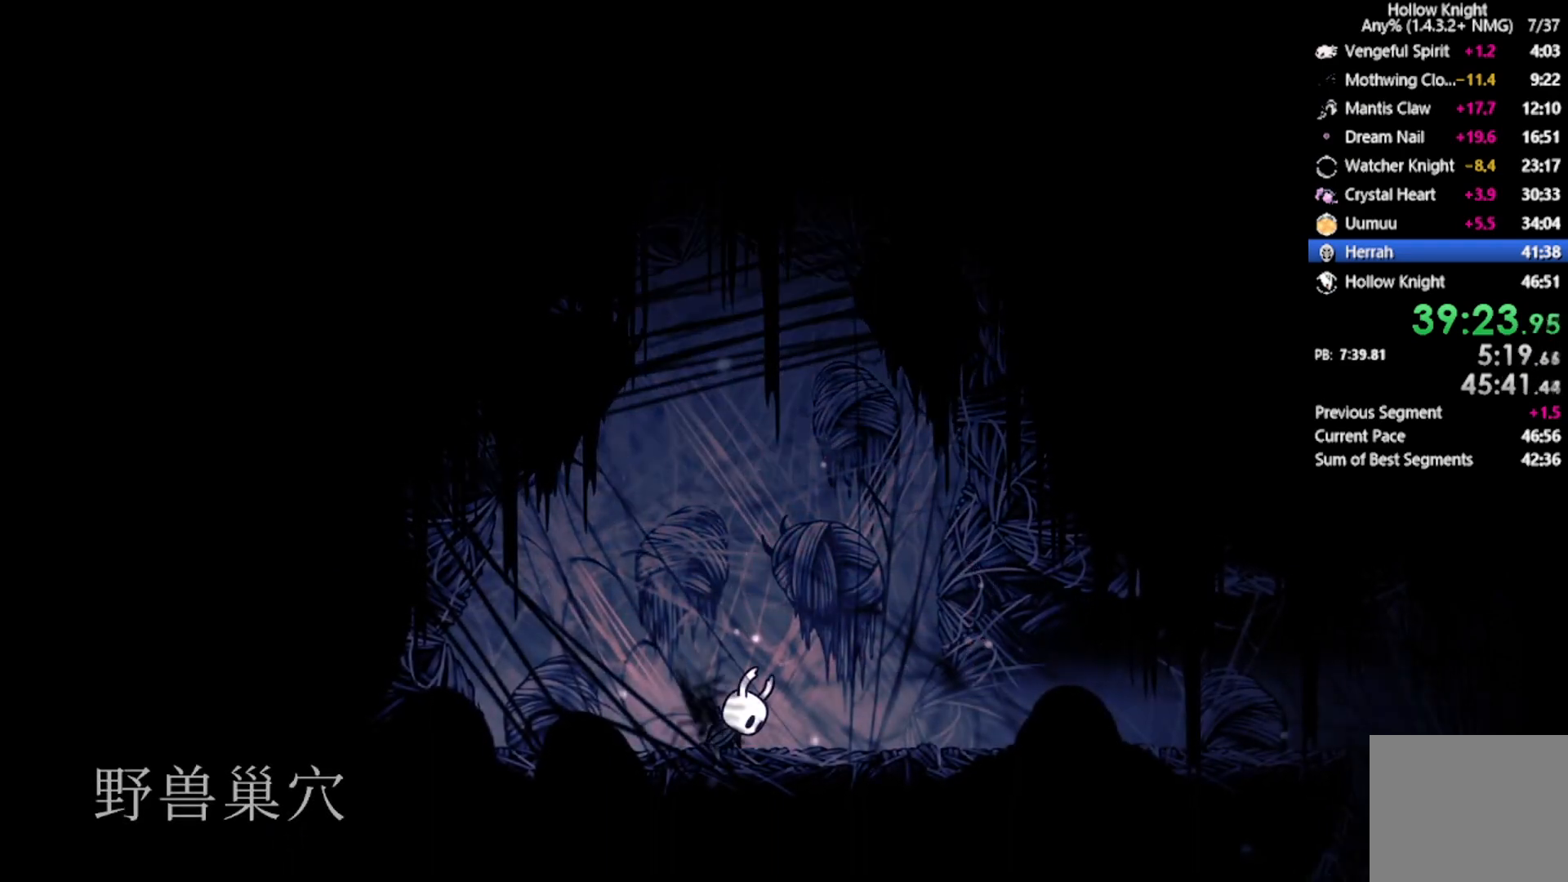
{"buttons": ["X", "DPAD_RIGHT"], "left_stick": "center", "events": [[67, "X", "down"], [134, "A", "down"], [134, "DPAD_RIGHT", "up"], [201, "A", "up"], [267, "DPAD_RIGHT", "down"], [301, "X", "up"], [368, "X", "down"]]}
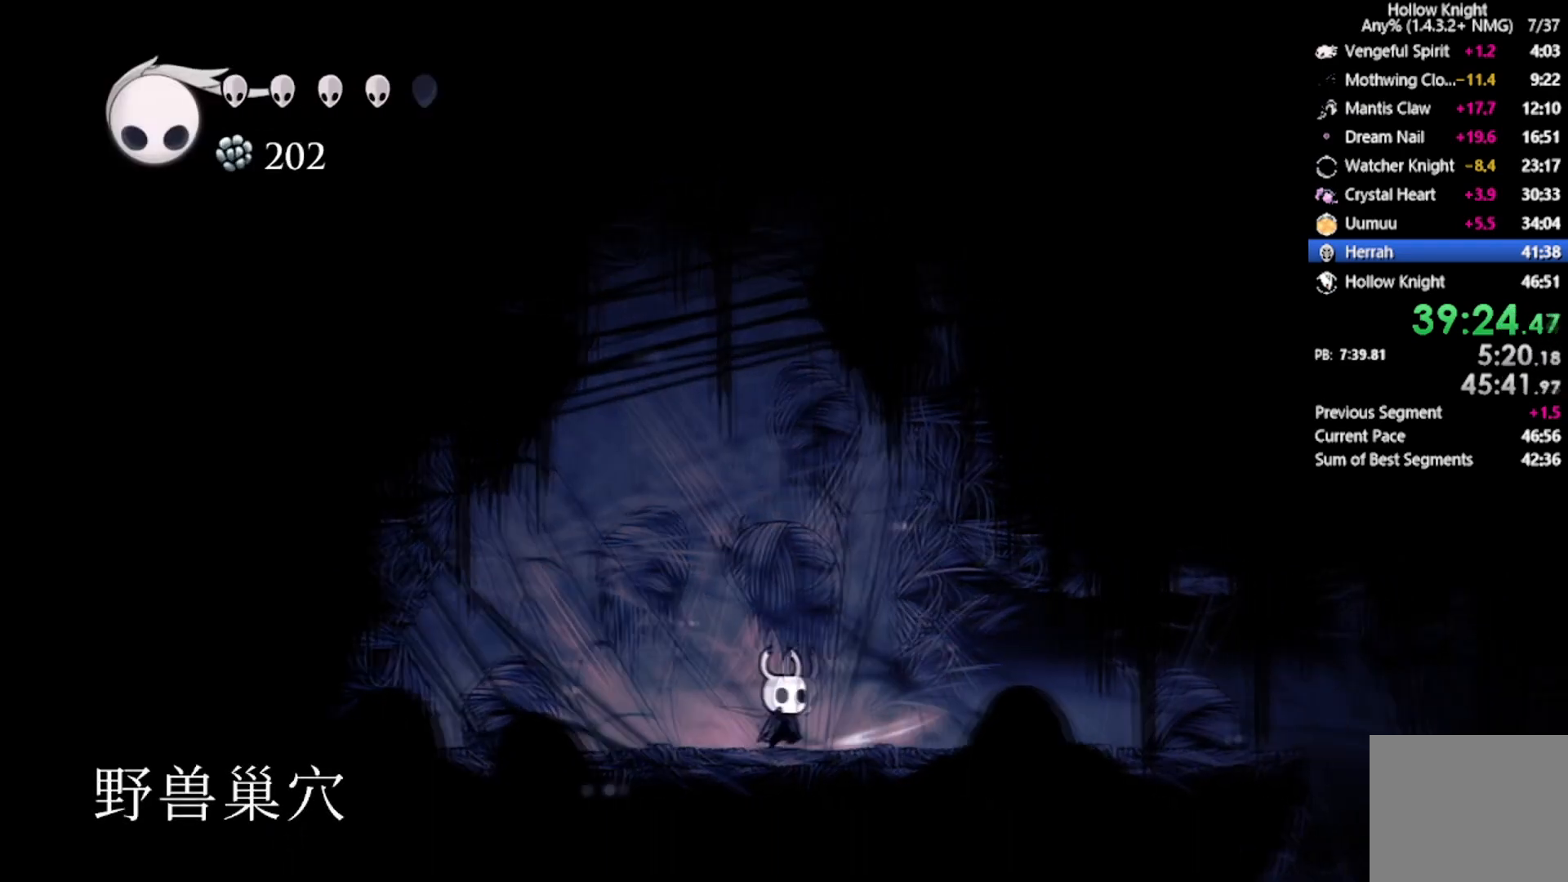
{"buttons": ["R2", "DPAD_RIGHT"], "left_stick": "center", "events": [[67, "DPAD_RIGHT", "up"], [100, "X", "up"], [200, "DPAD_RIGHT", "down"], [300, "R2", "down"]]}
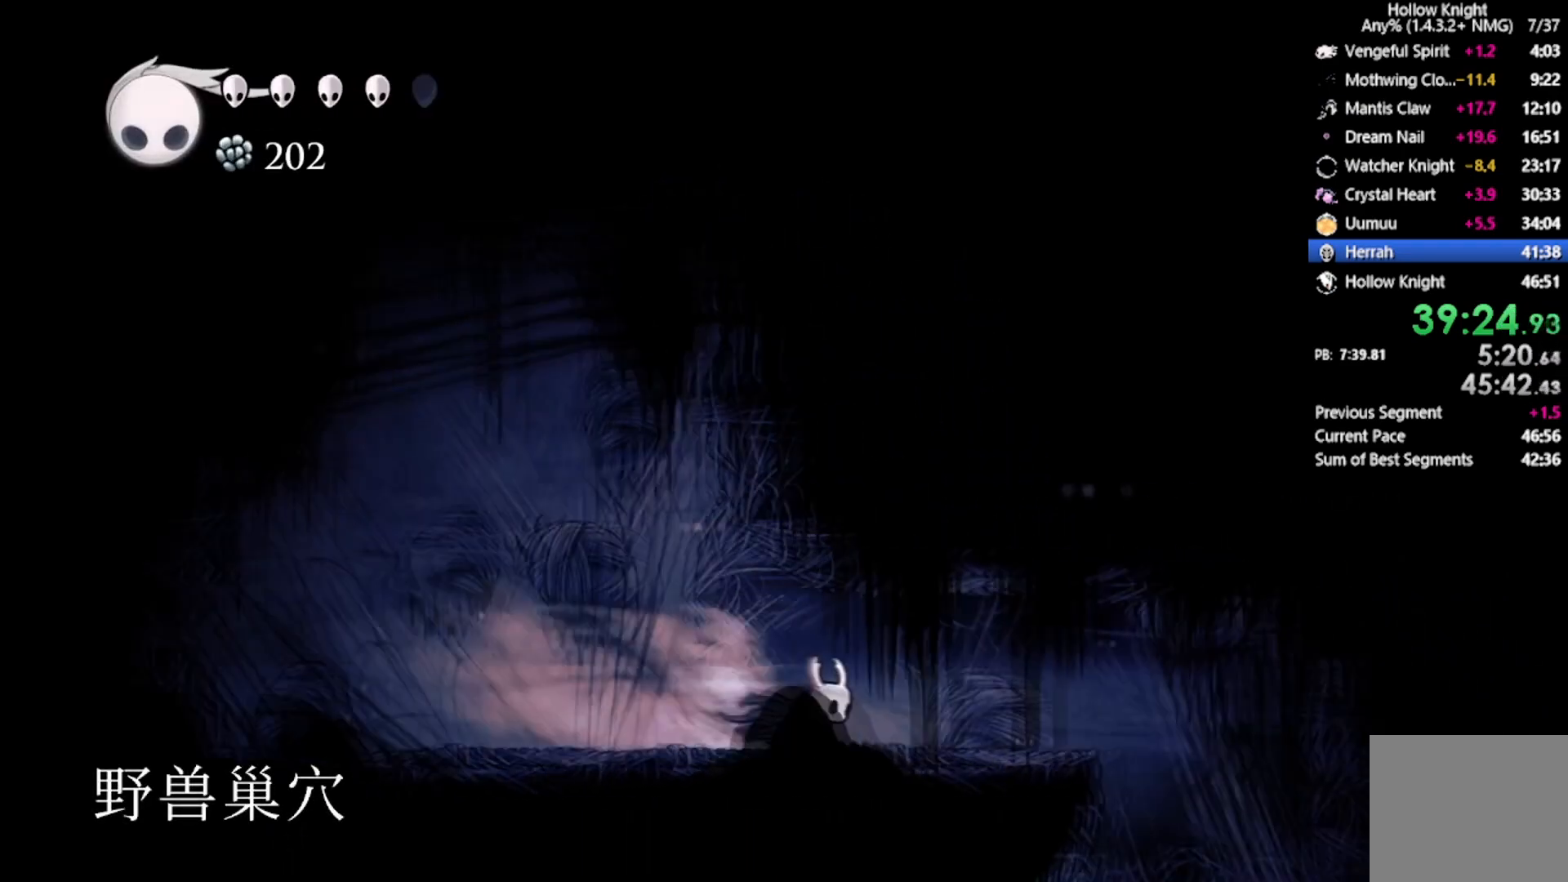
{"buttons": ["DPAD_RIGHT"], "left_stick": "center", "events": [[67, "R2", "up"], [267, "A", "down"], [367, "A", "up"]]}
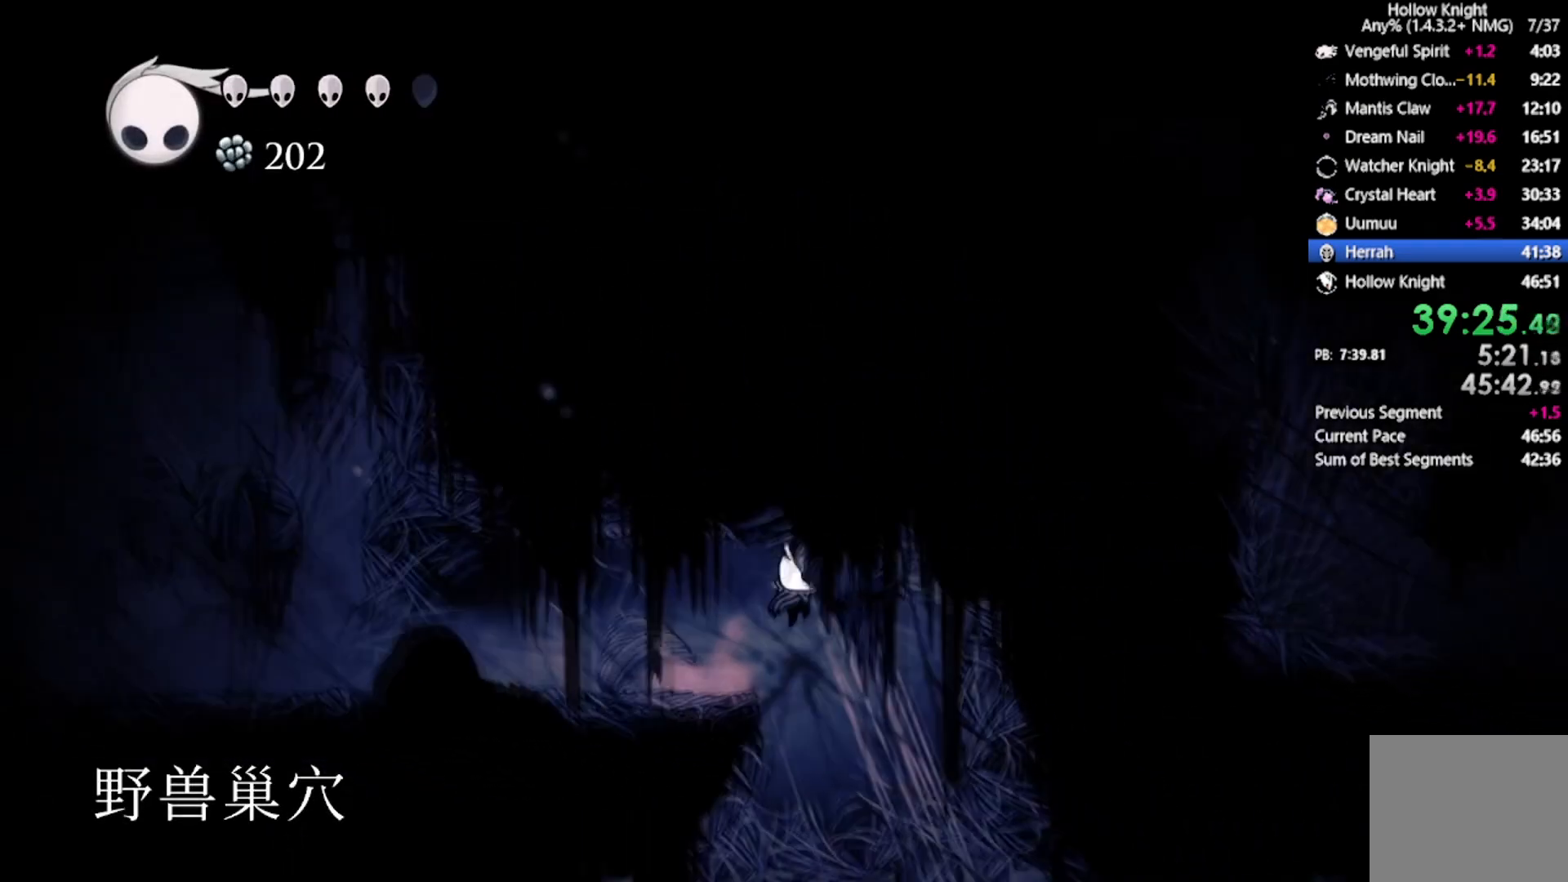
{"buttons": ["DPAD_RIGHT"], "left_stick": "center", "events": [[166, "DPAD_RIGHT", "up"], [300, "DPAD_RIGHT", "down"]]}
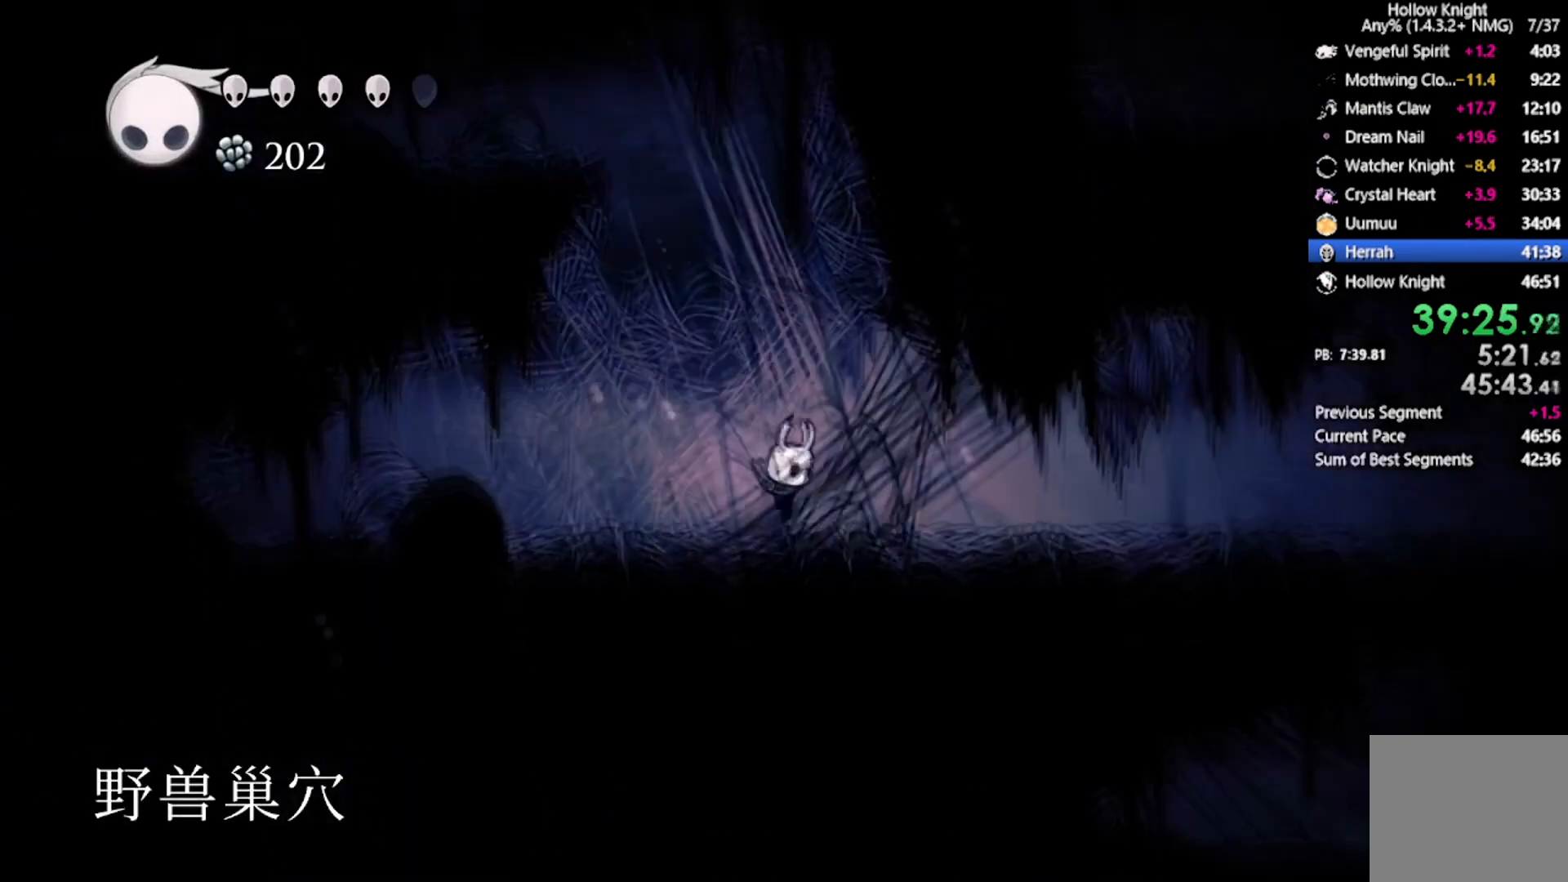
{"buttons": ["DPAD_RIGHT"], "left_stick": "center", "events": [[33, "R2", "down"], [267, "R2", "up"]]}
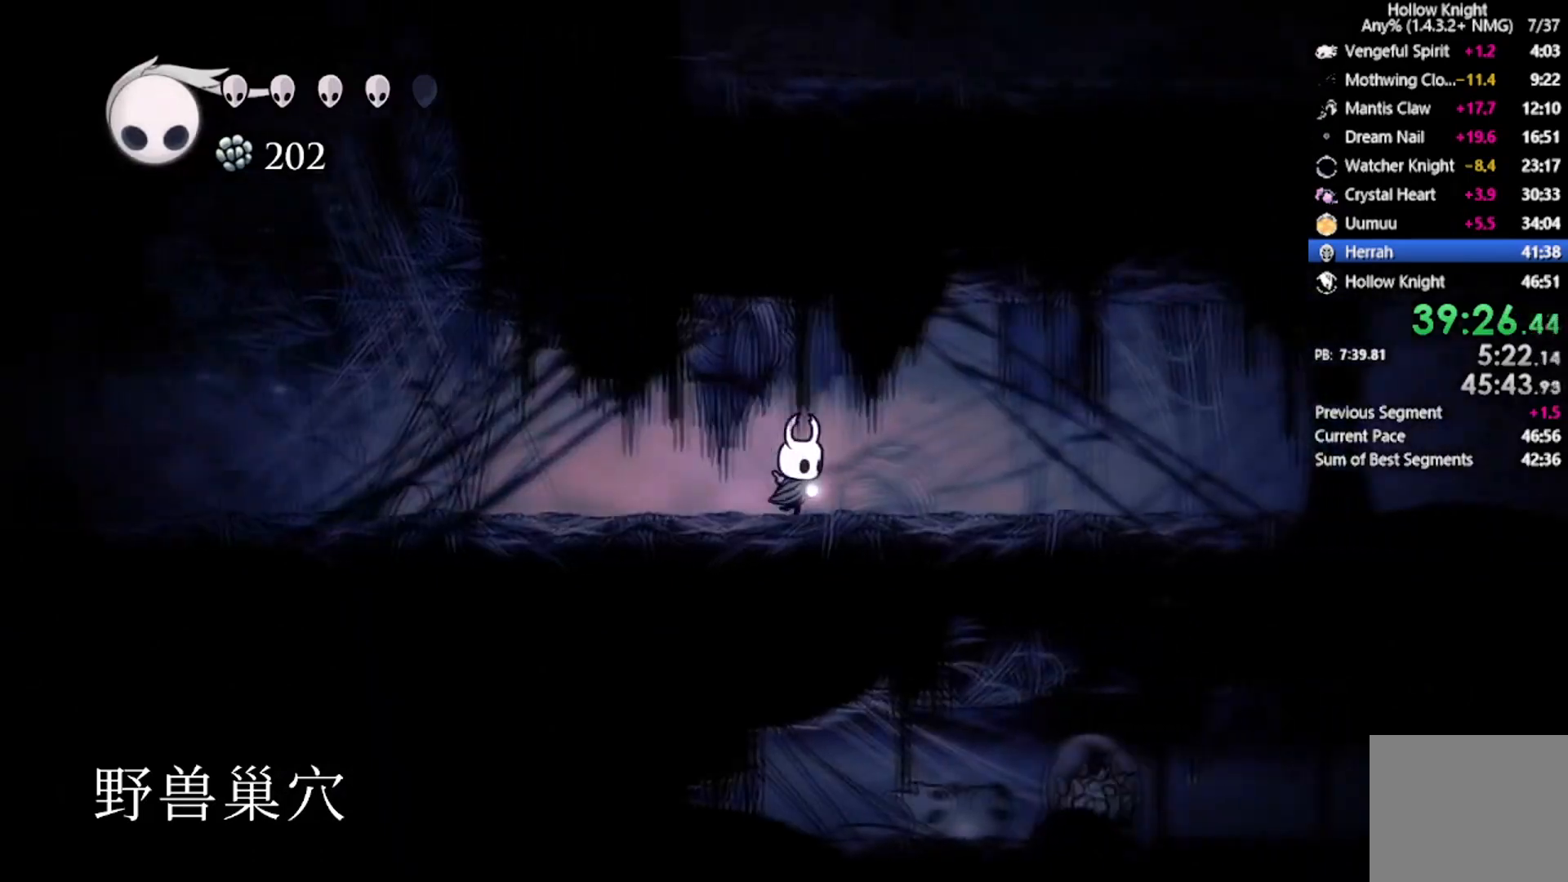
{"buttons": ["DPAD_RIGHT"], "left_stick": "center", "events": [[66, "R2", "down"], [333, "R2", "up"]]}
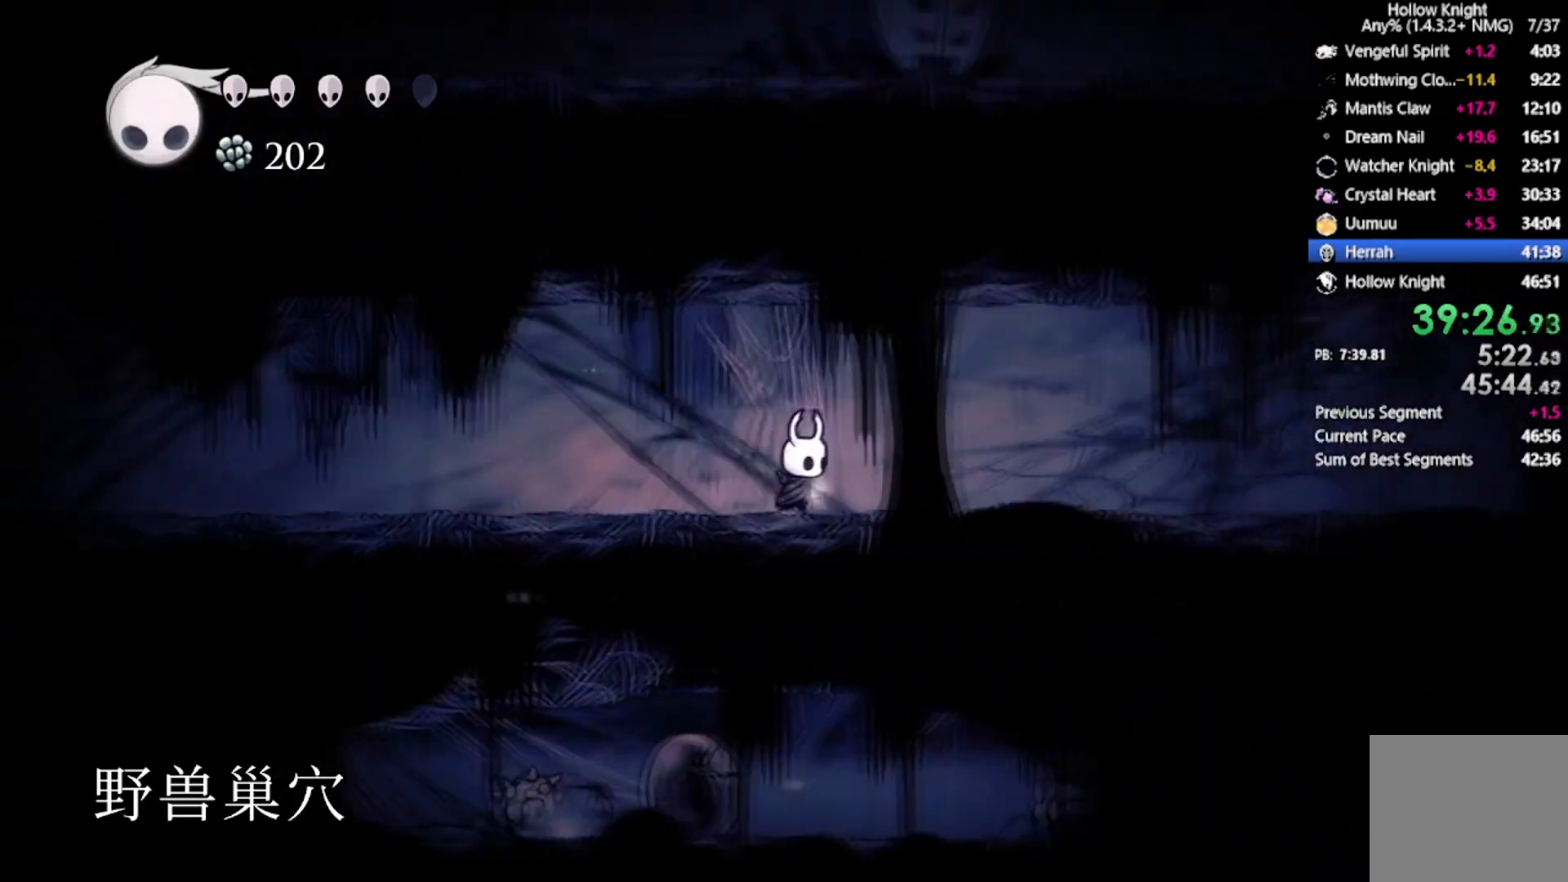
{"buttons": ["DPAD_RIGHT"], "left_stick": "center", "events": [[200, "R2", "down"], [467, "R2", "up"]]}
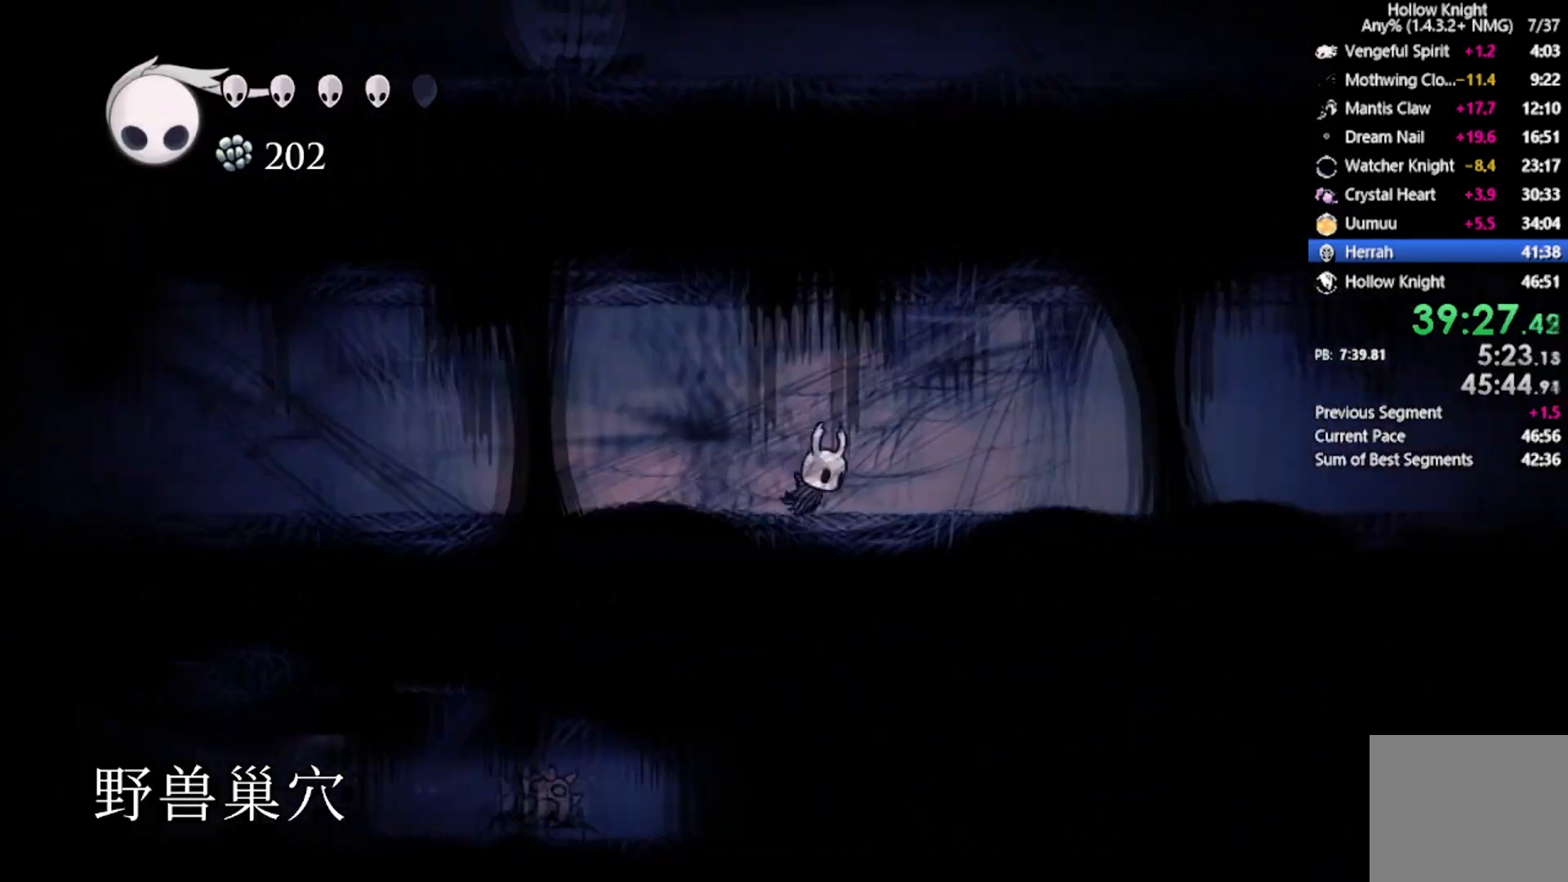
{"buttons": ["R2", "DPAD_RIGHT"], "left_stick": "center", "events": [[333, "R2", "down"]]}
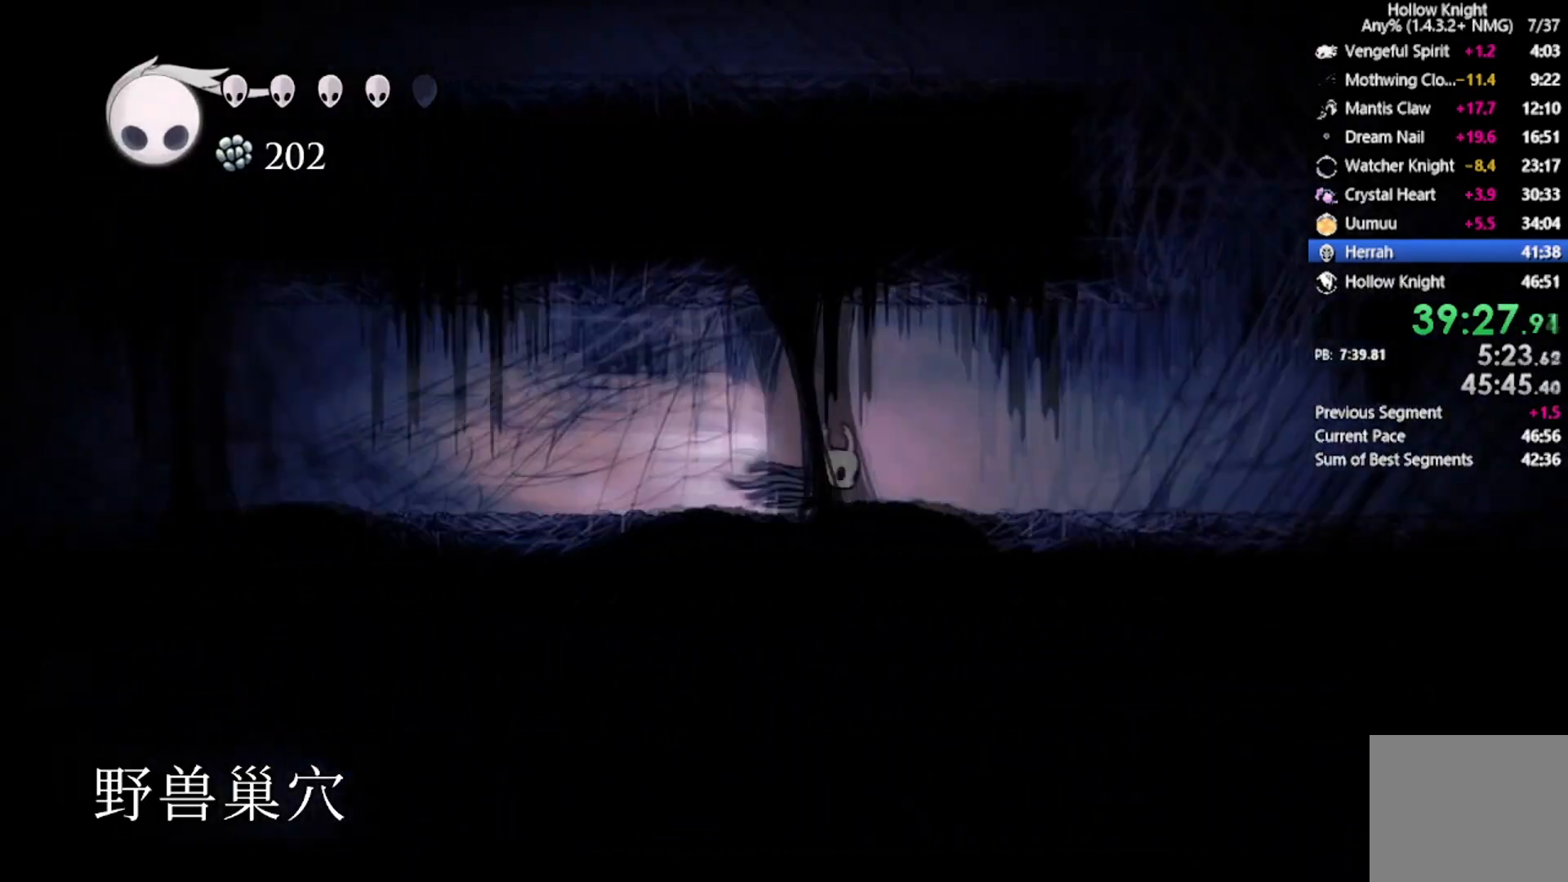
{"buttons": ["DPAD_RIGHT"], "left_stick": "center", "events": [[134, "R2", "up"]]}
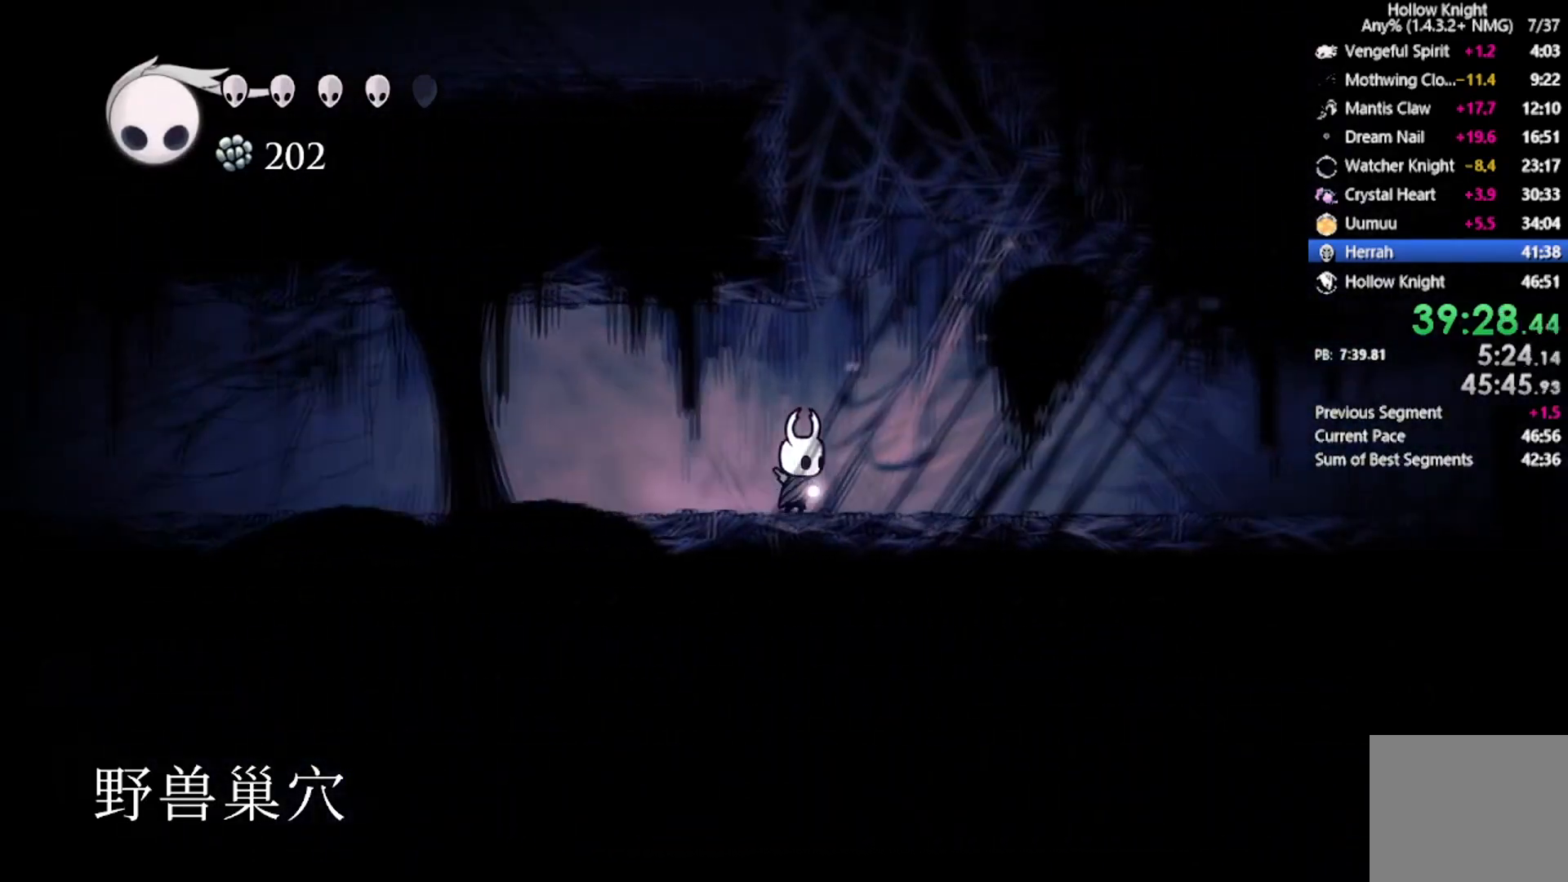
{"buttons": [], "left_stick": "center", "events": [[66, "R2", "down"], [233, "R2", "up"], [400, "DPAD_RIGHT", "up"]]}
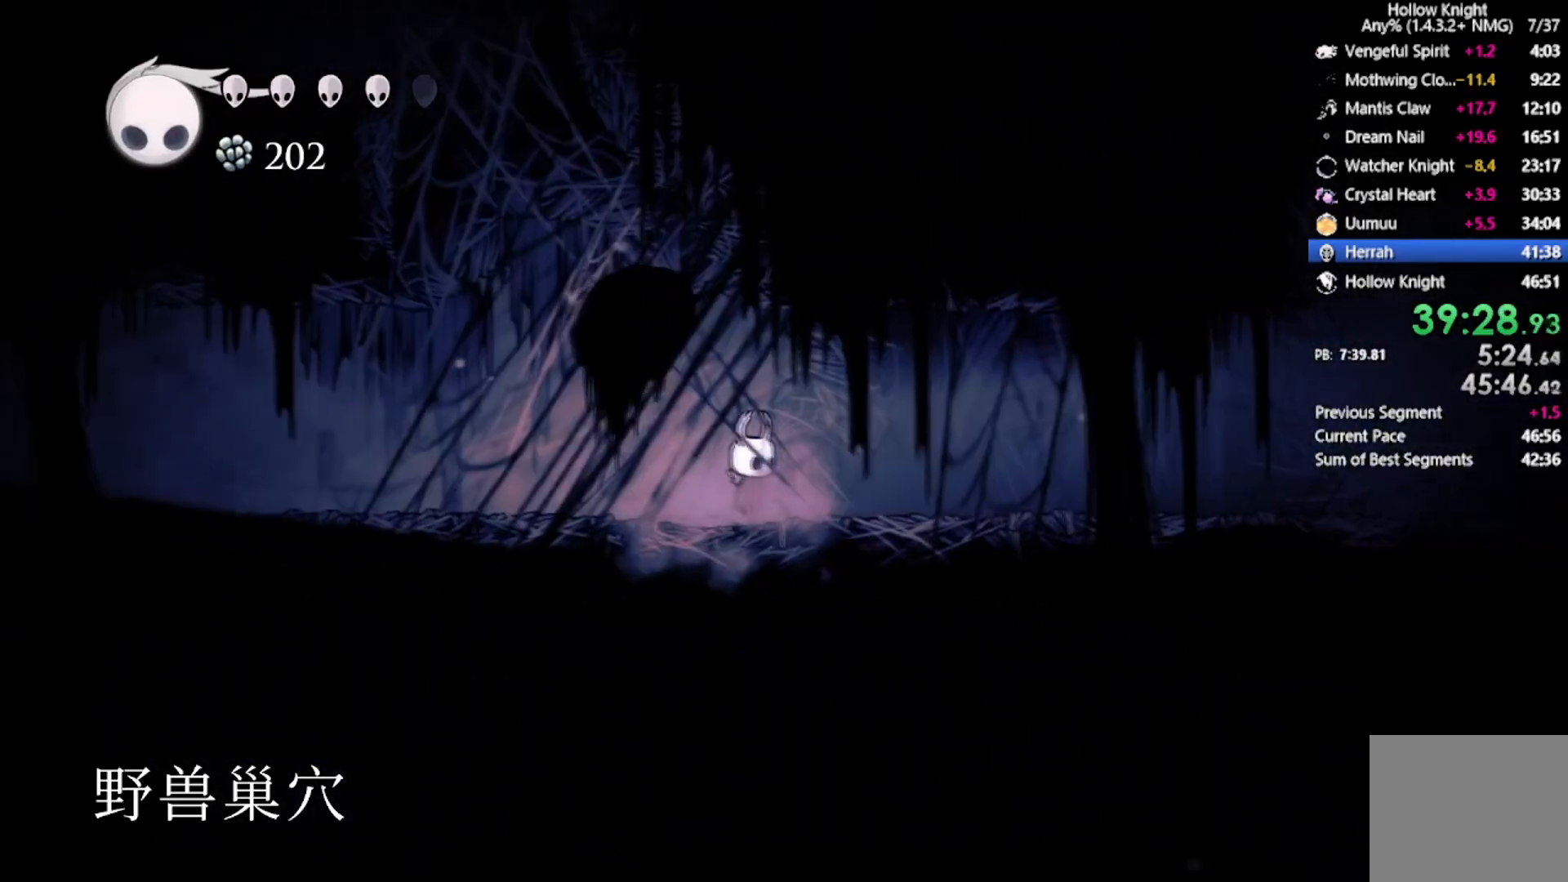
{"buttons": ["DPAD_LEFT"], "left_stick": "center", "events": [[234, "DPAD_LEFT", "down"]]}
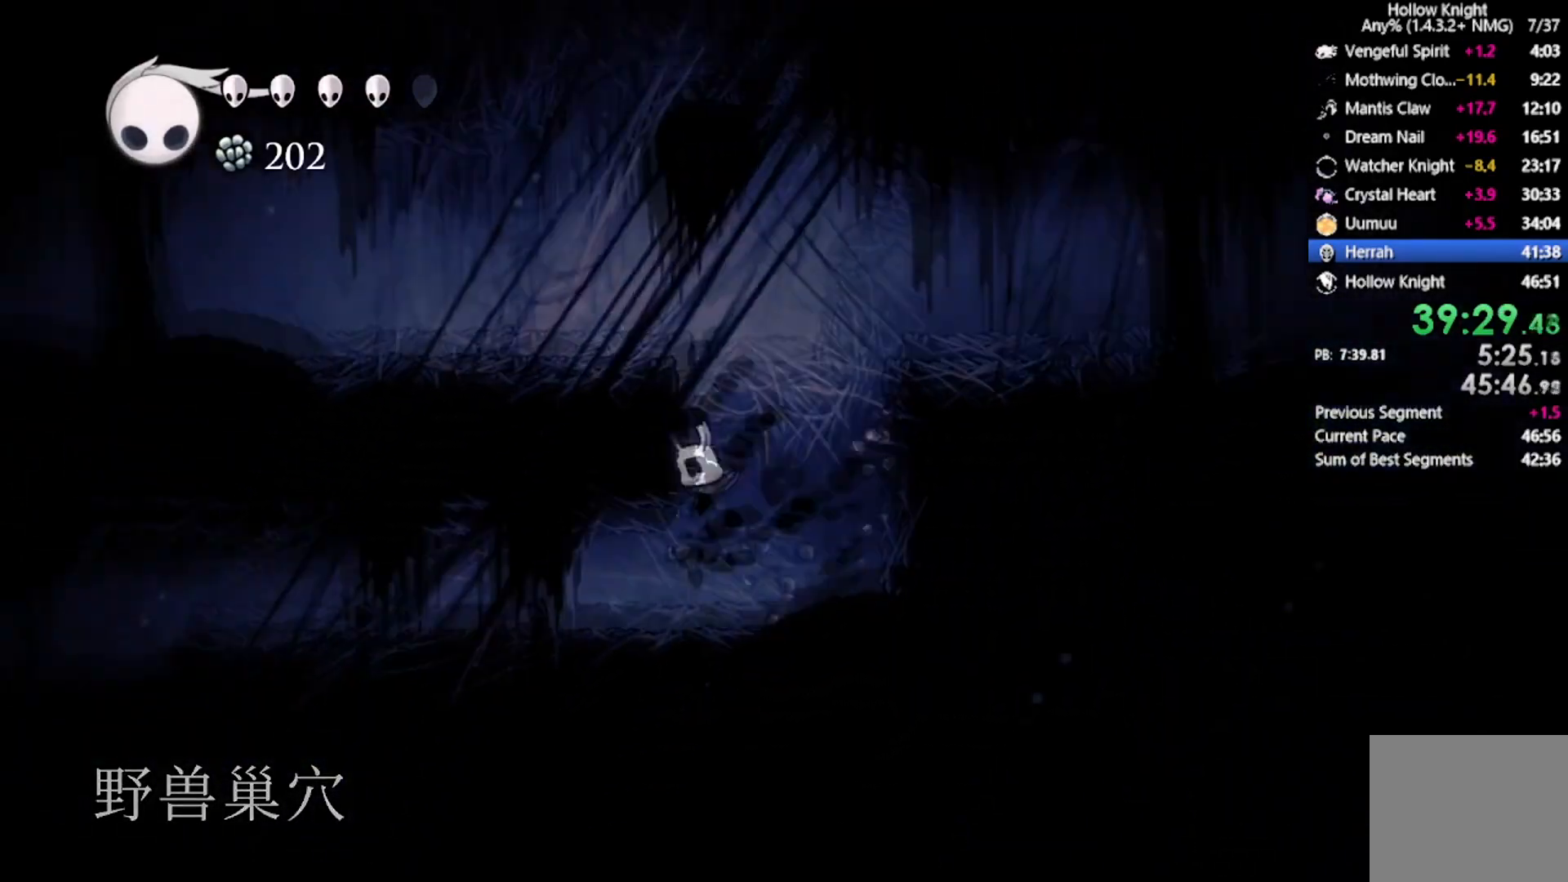
{"buttons": ["R2", "DPAD_LEFT"], "left_stick": "center", "events": [[333, "R2", "down"]]}